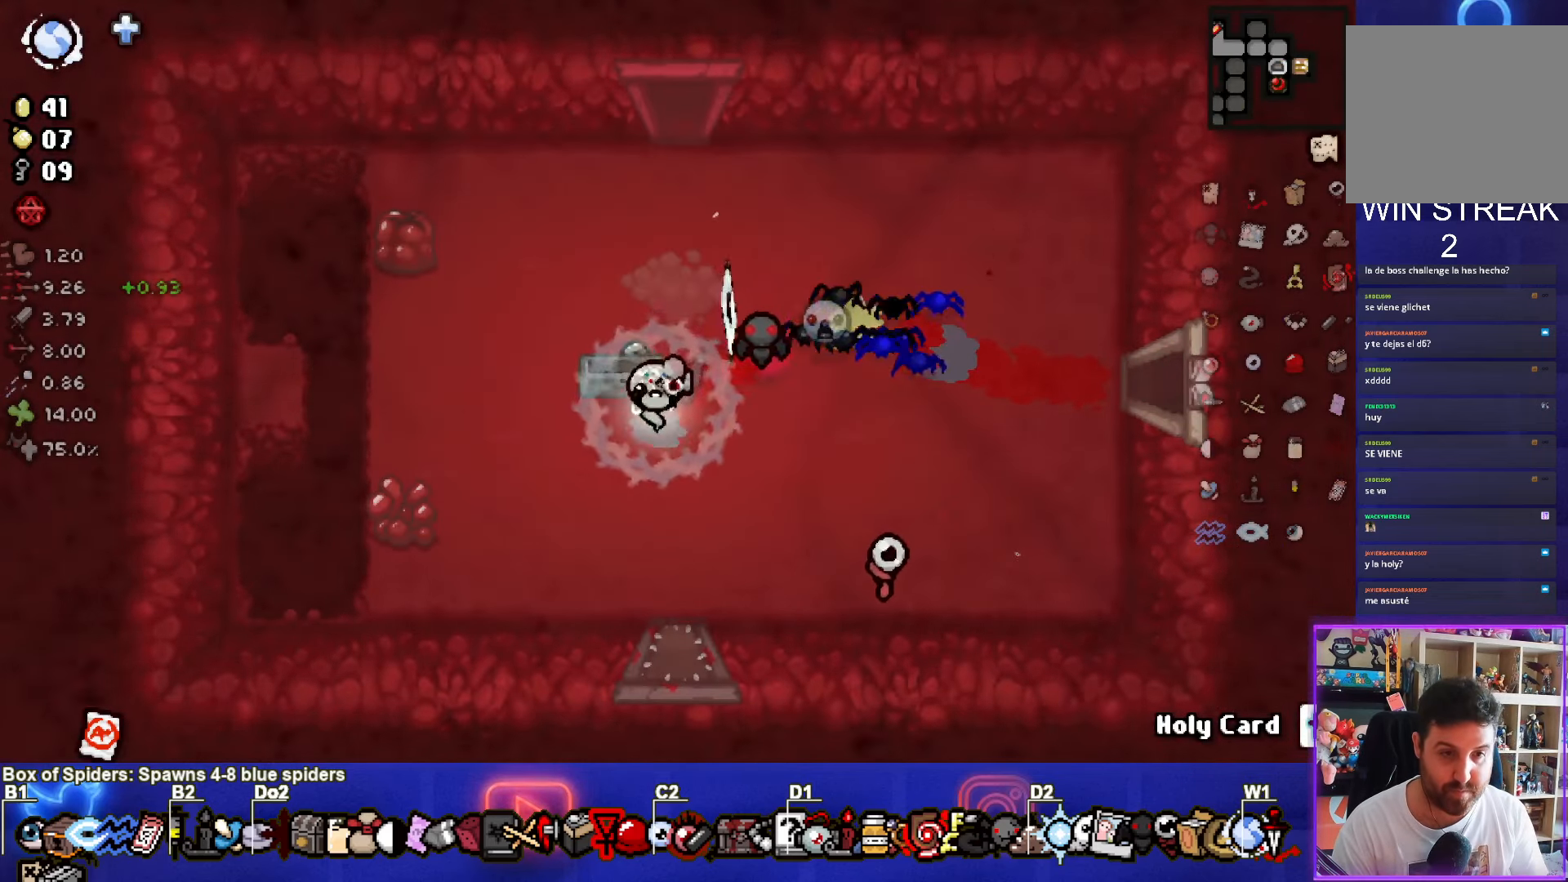
Gameplay with a controller (PlayStation layout); each line is a JSON object with the inputs held at the frame after it. "events" lists button and stick changes between this image and that frame as [ms after this image, input, new state], when the widget could be followed in between.
{"buttons": [], "left_stick": "up-right", "right_stick": "center", "events": [[50, "left_stick", "center"], [317, "left_stick", "up-right"]]}
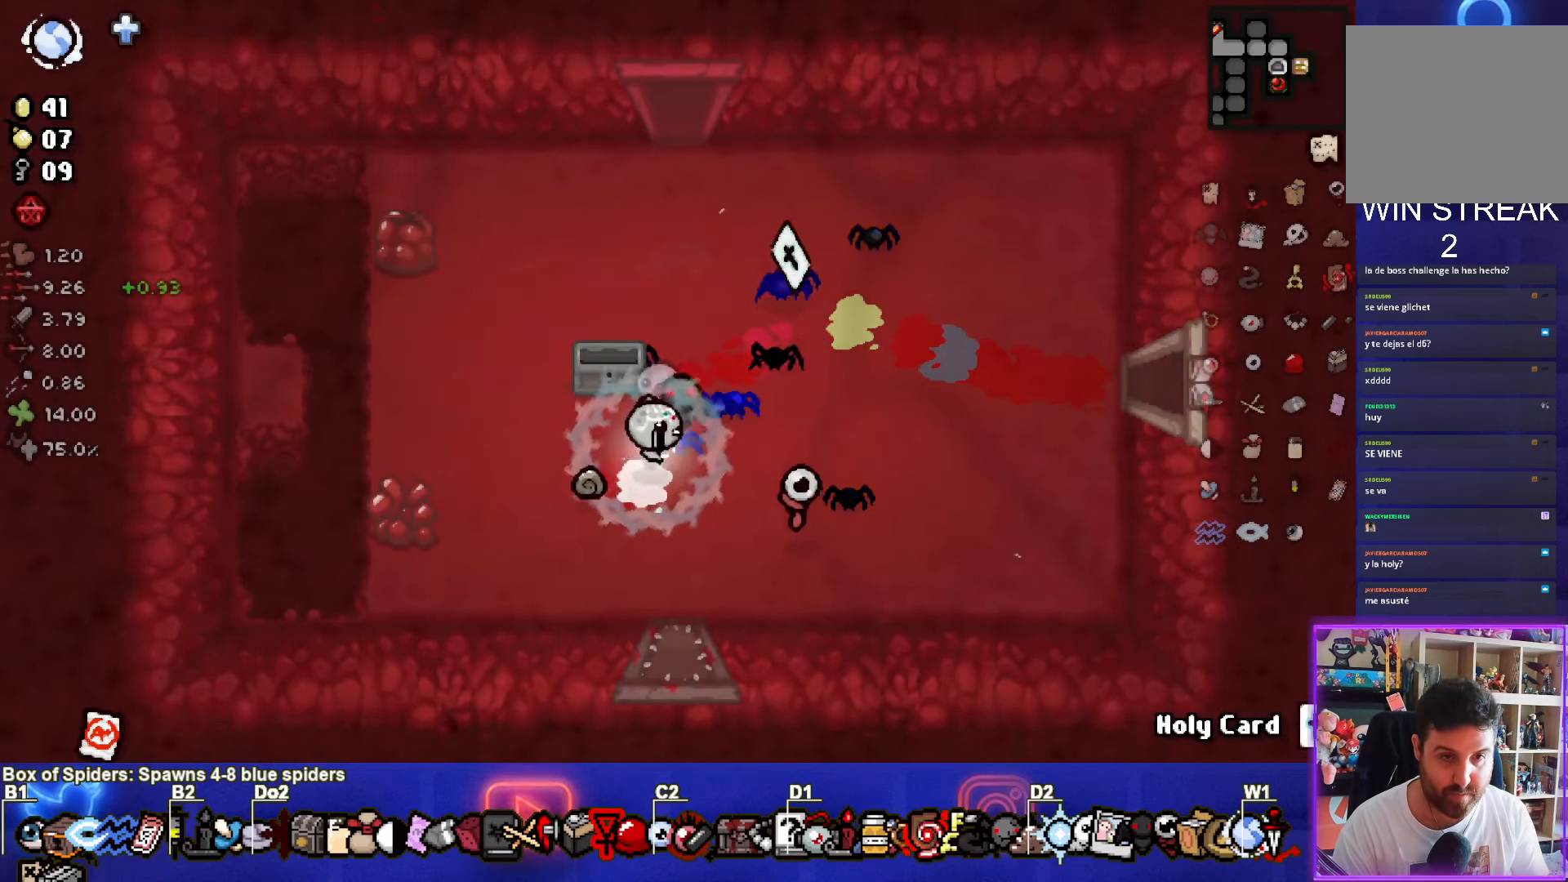
{"buttons": [], "left_stick": "up-left", "right_stick": "center", "events": [[284, "R2", "down"], [434, "R2", "up"], [484, "left_stick", "up-left"]]}
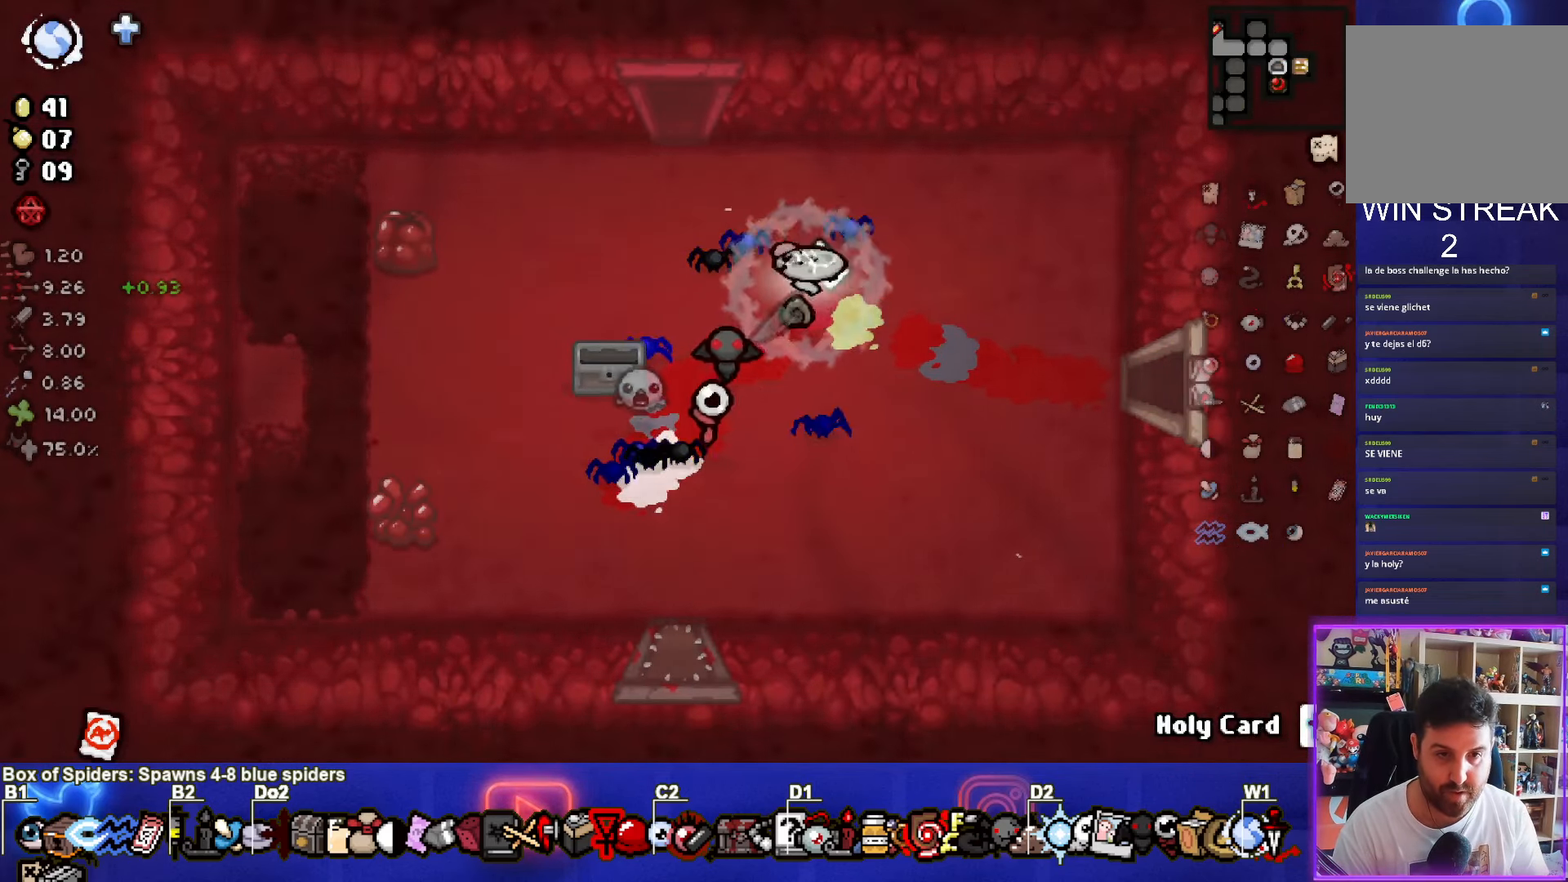
{"buttons": [], "left_stick": "down", "right_stick": "center", "events": [[200, "left_stick", "down-left"], [300, "left_stick", "down"]]}
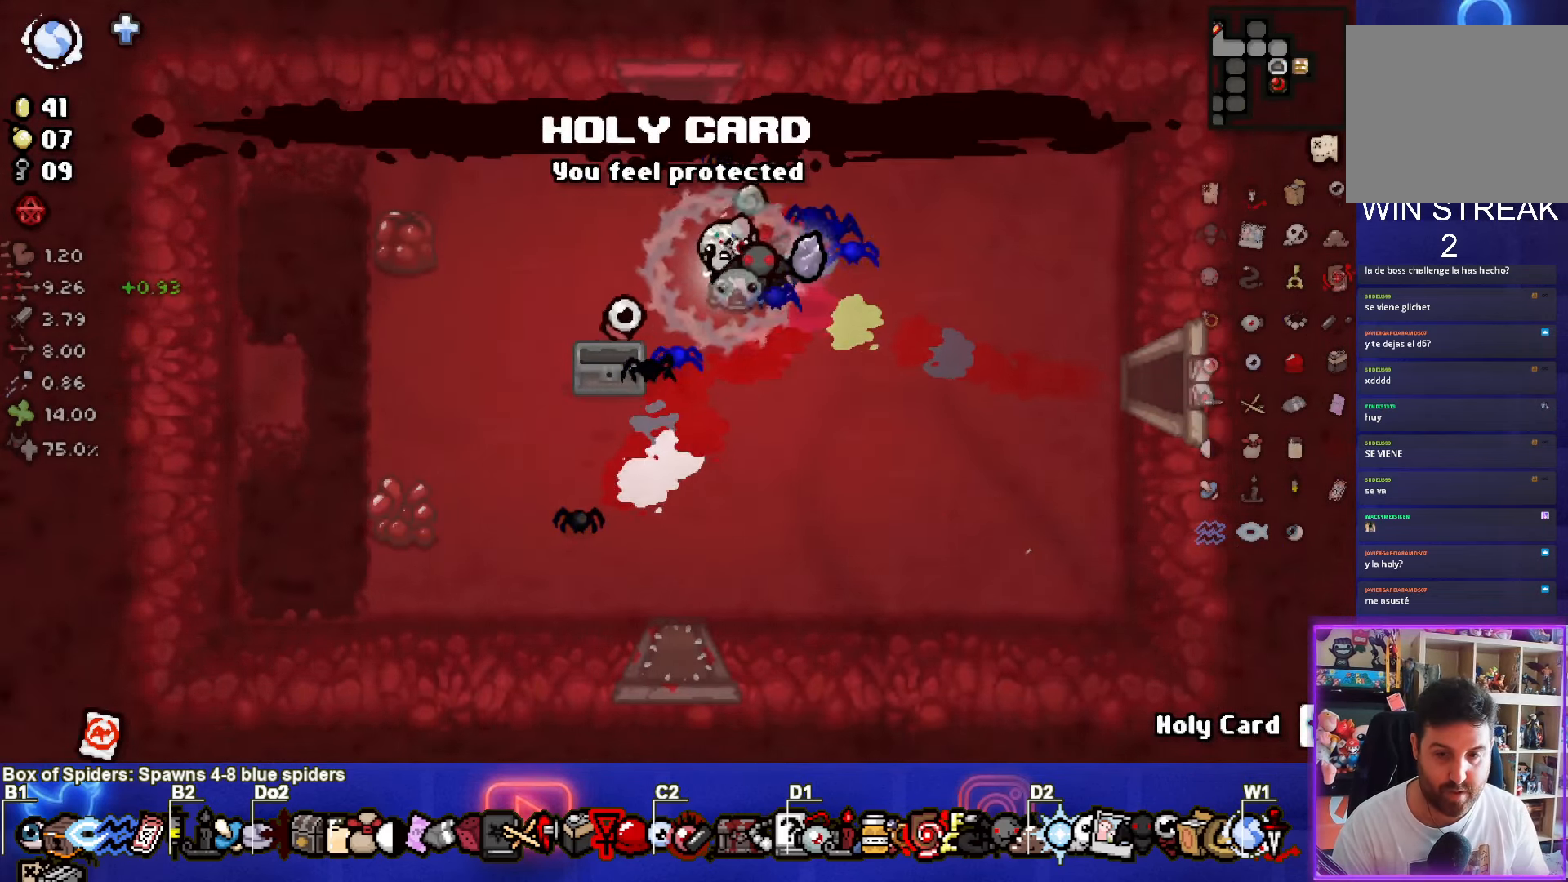
{"buttons": [], "left_stick": "center", "right_stick": "center", "events": [[100, "left_stick", "center"], [200, "left_stick", "right"], [250, "R2", "down"], [417, "R2", "up"], [434, "left_stick", "center"]]}
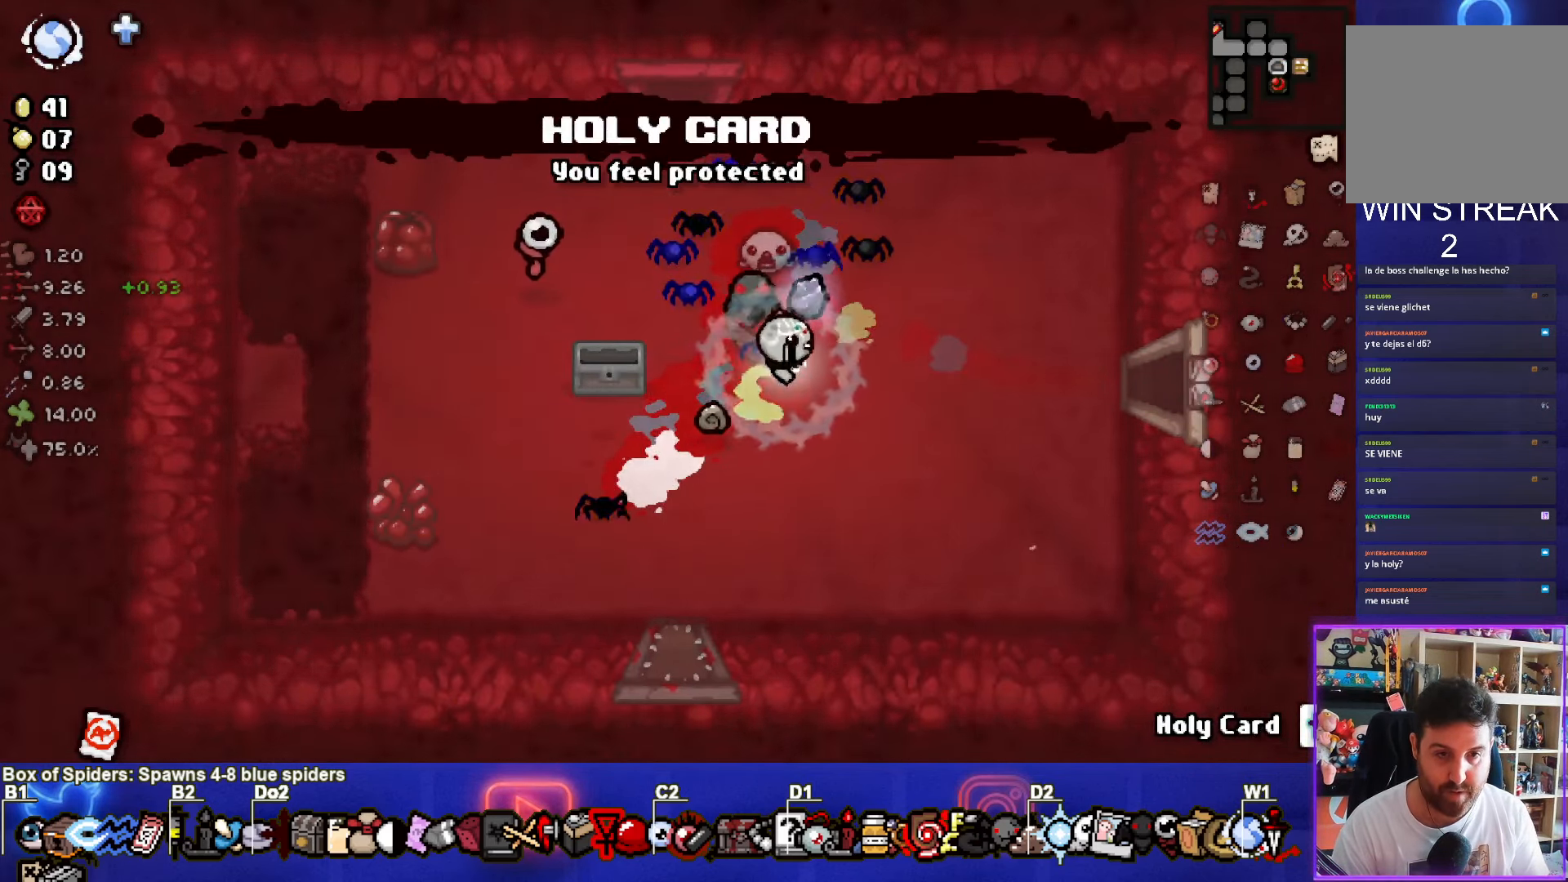
{"buttons": [], "left_stick": "down-left", "right_stick": "center", "events": [[150, "left_stick", "up"], [483, "left_stick", "down-left"]]}
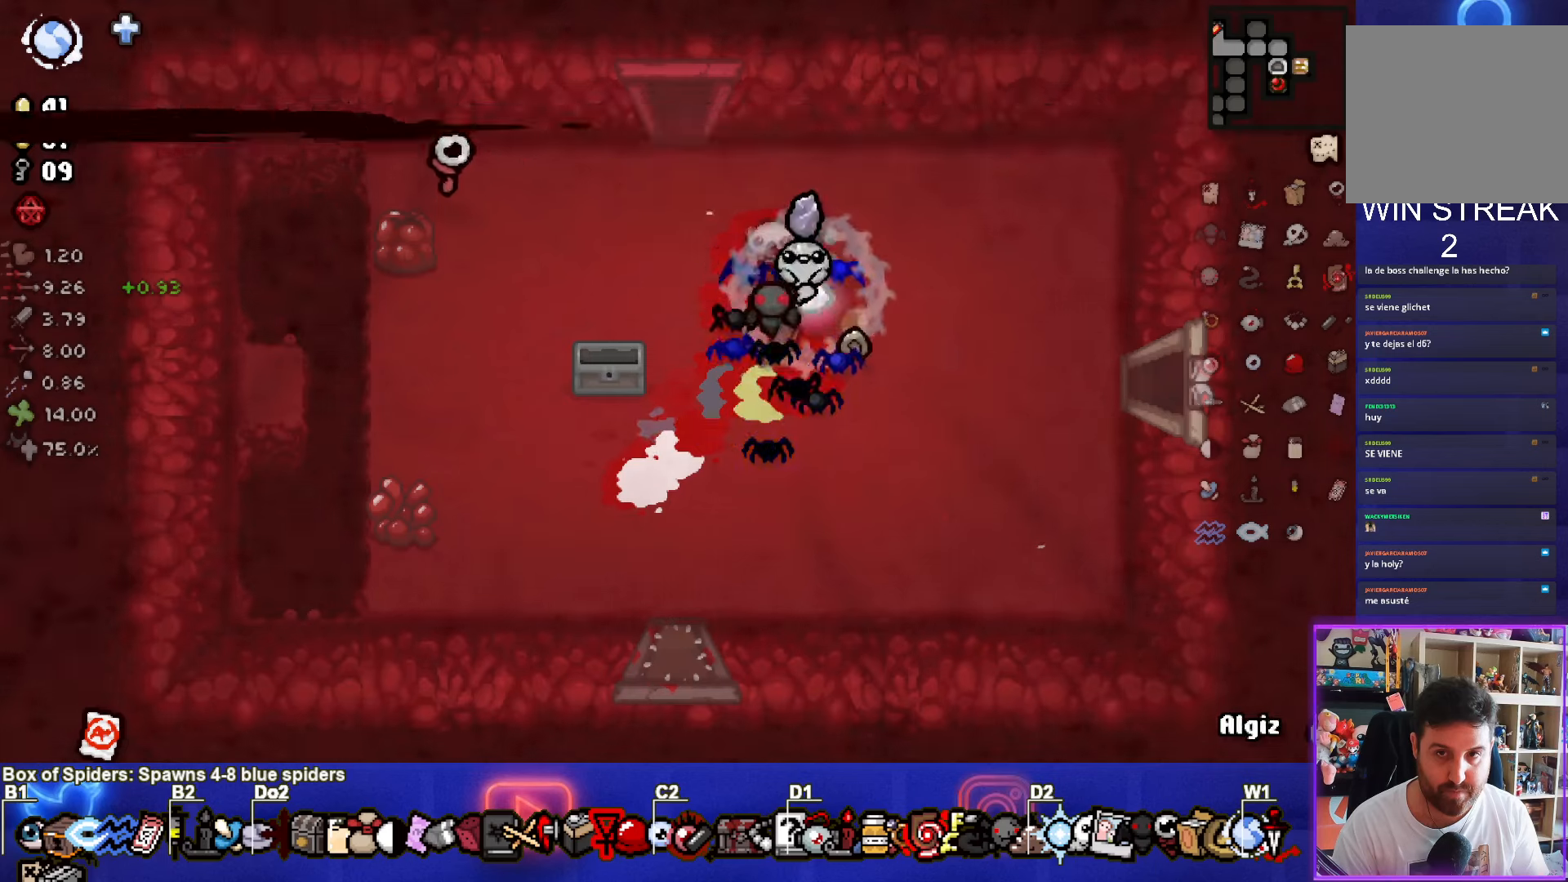
{"buttons": [], "left_stick": "down", "right_stick": "center", "events": [[500, "left_stick", "down"]]}
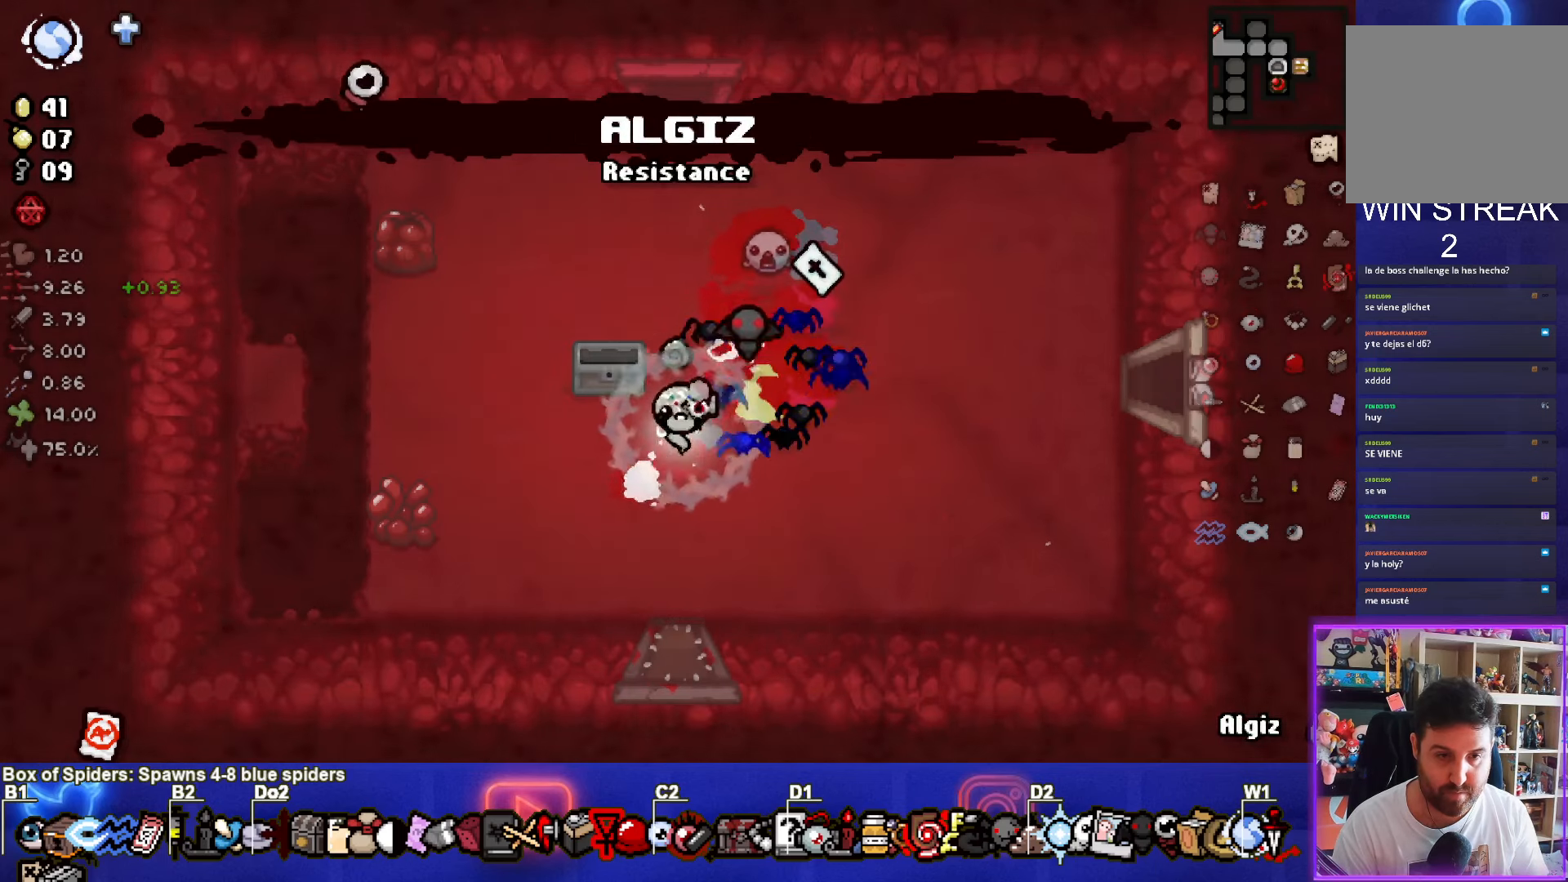
{"buttons": [], "left_stick": "down", "right_stick": "center", "events": []}
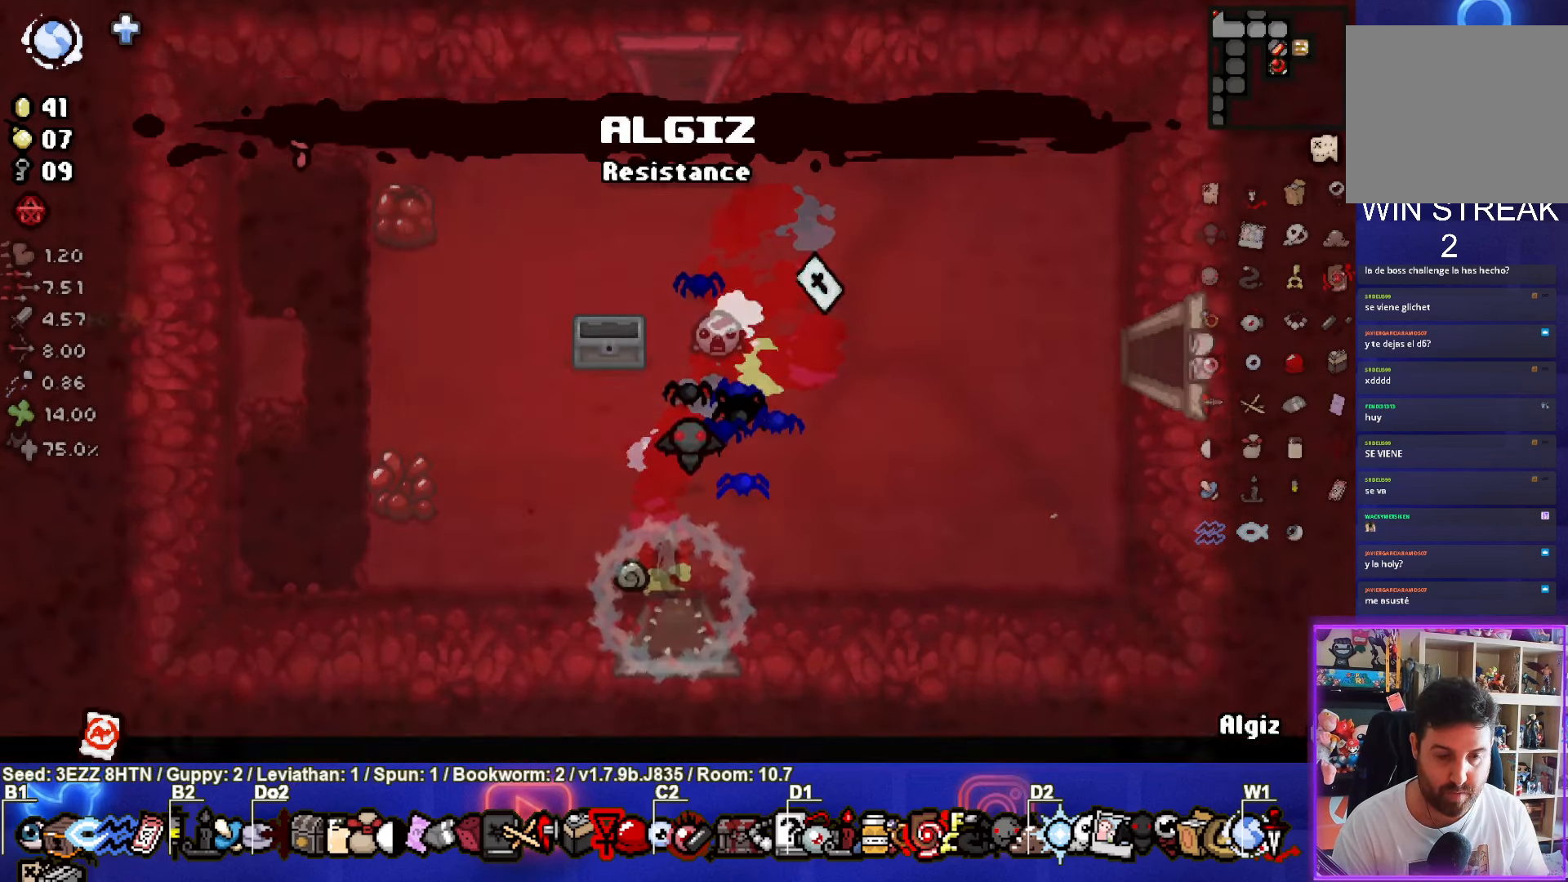
{"buttons": [], "left_stick": "down", "right_stick": "center", "events": [[33, "left_stick", "center"], [466, "left_stick", "down"]]}
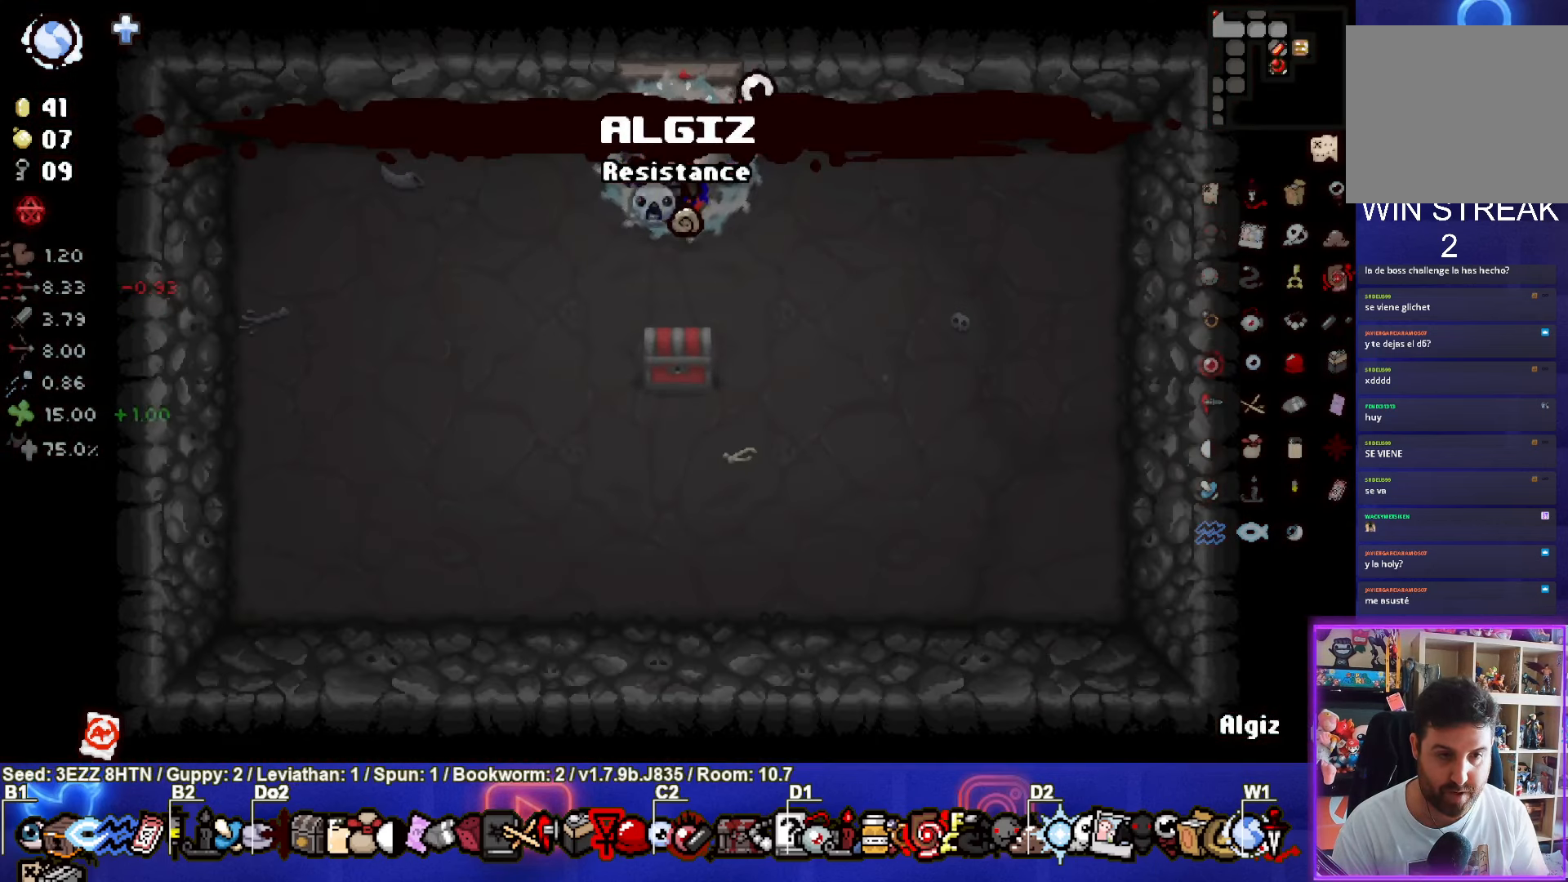
{"buttons": [], "left_stick": "center", "right_stick": "center", "events": [[500, "left_stick", "center"]]}
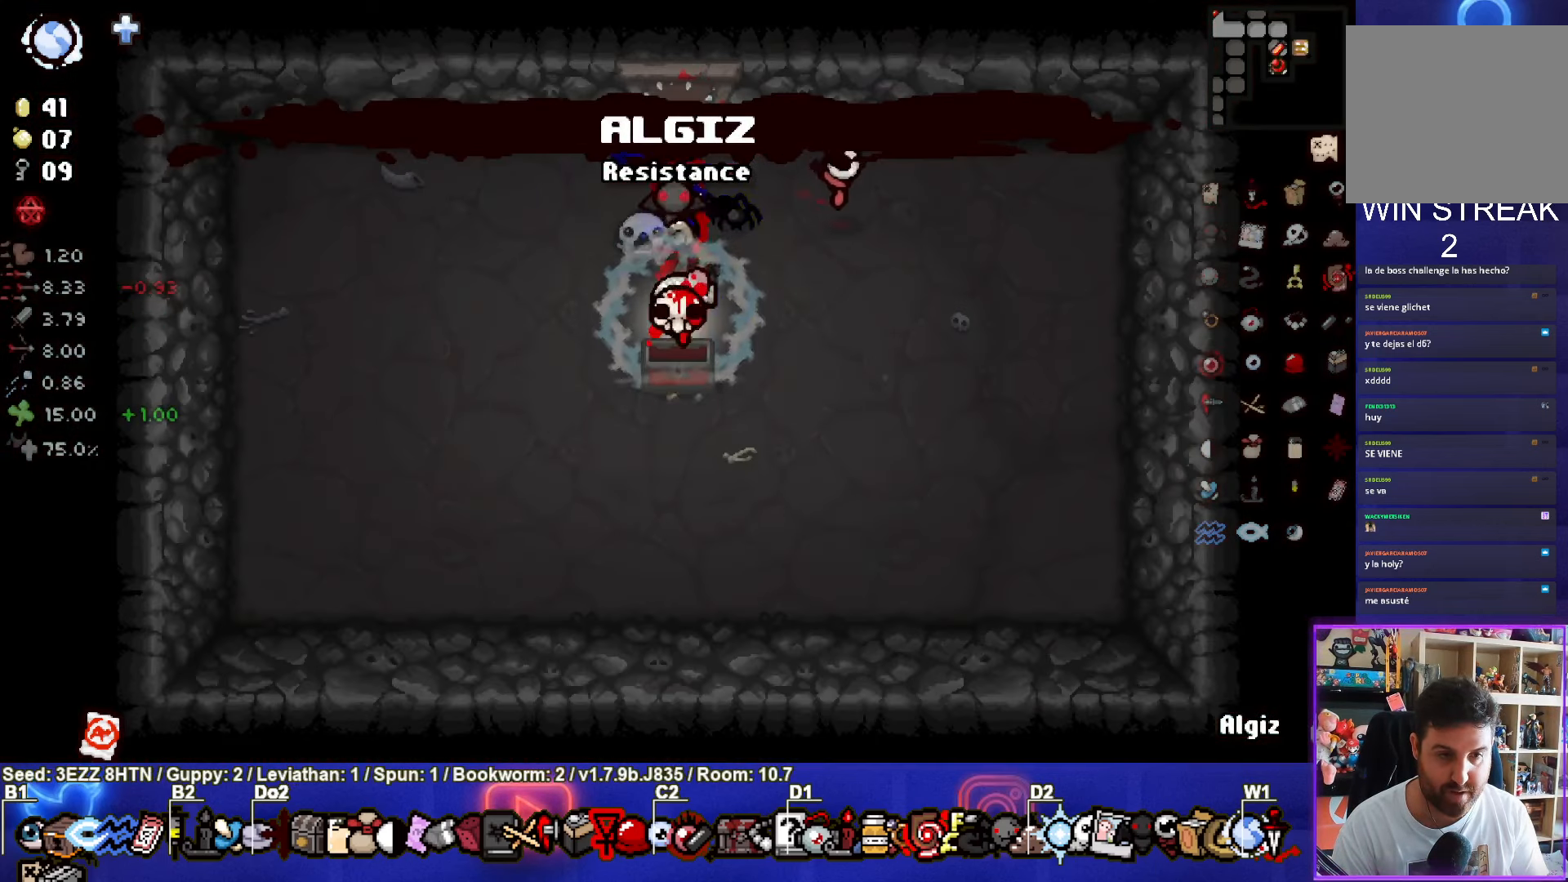
{"buttons": [], "left_stick": "center", "right_stick": "center", "events": [[33, "left_stick", "up-left"], [316, "left_stick", "center"]]}
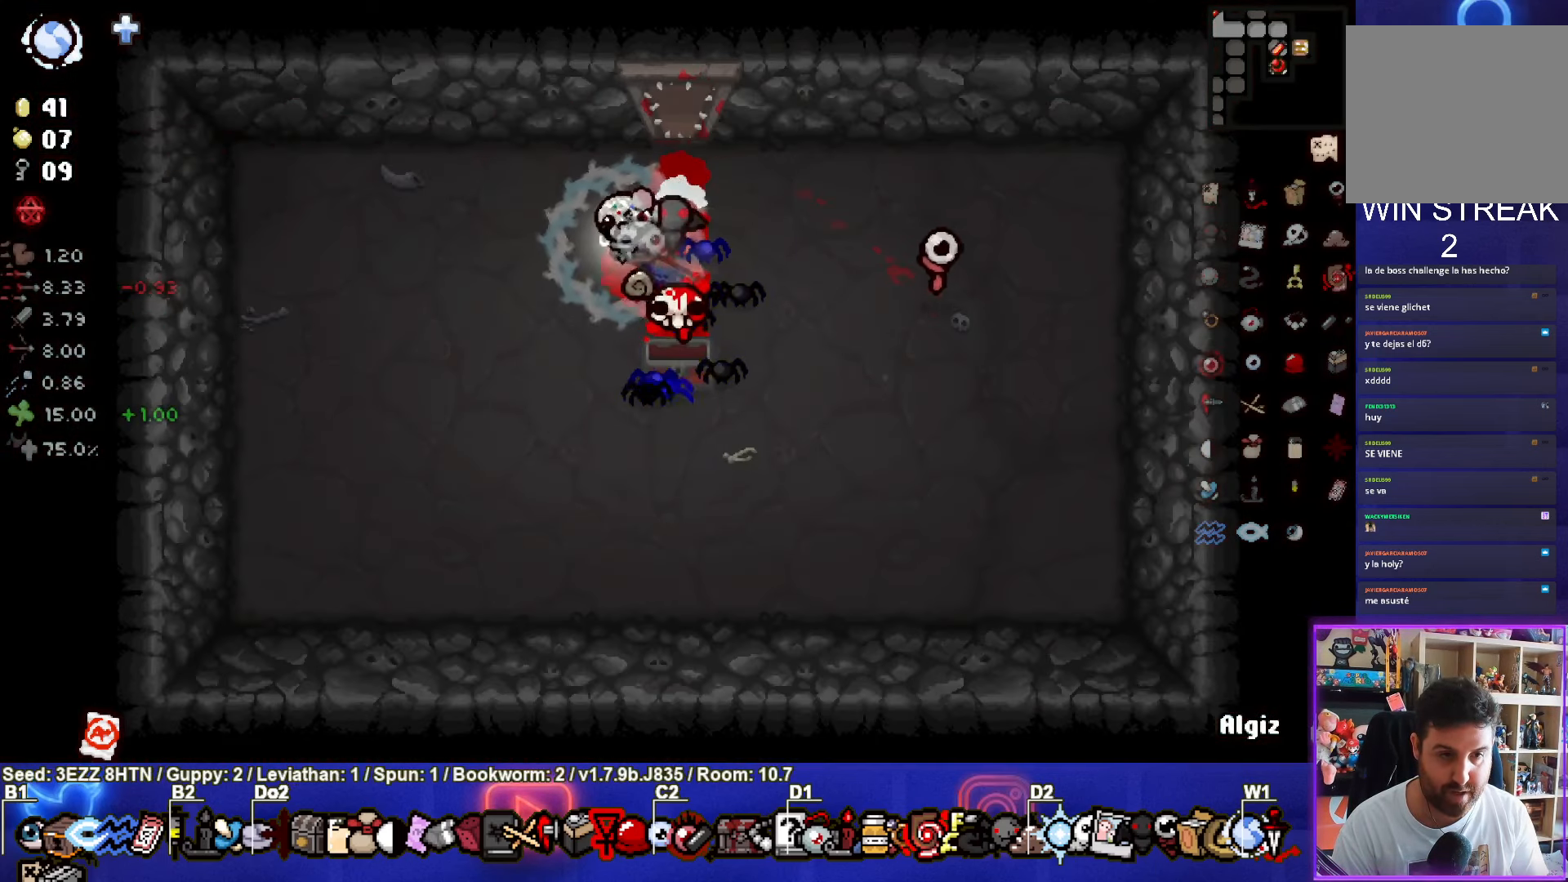
{"buttons": [], "left_stick": "center", "right_stick": "center", "events": []}
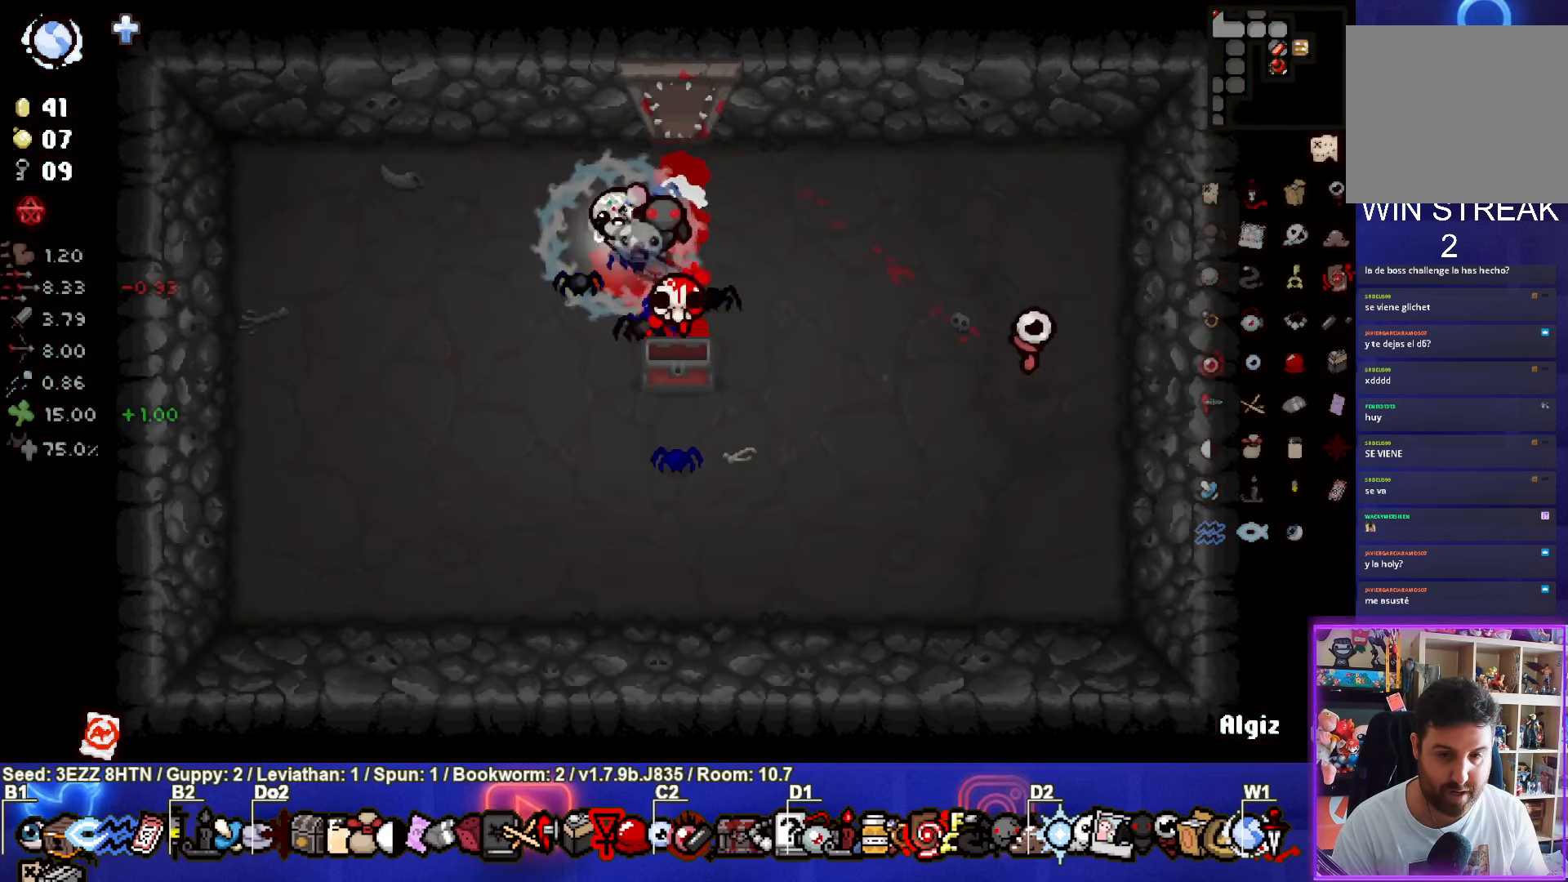
{"buttons": [], "left_stick": "center", "right_stick": "center", "events": [[150, "R1", "down"], [266, "R1", "up"]]}
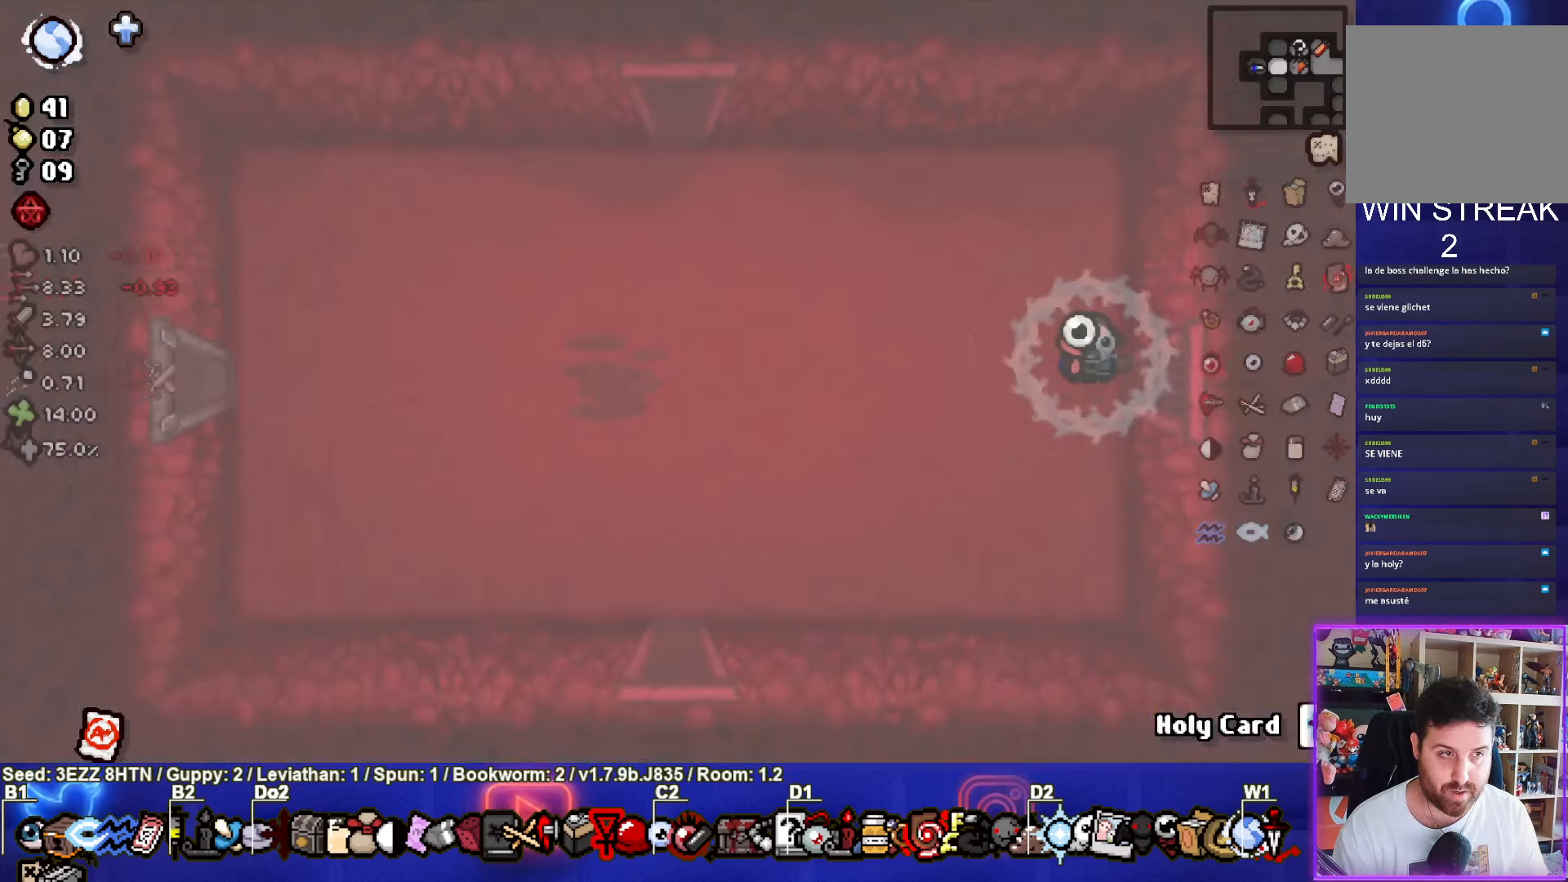
{"buttons": [], "left_stick": "center", "right_stick": "center", "events": []}
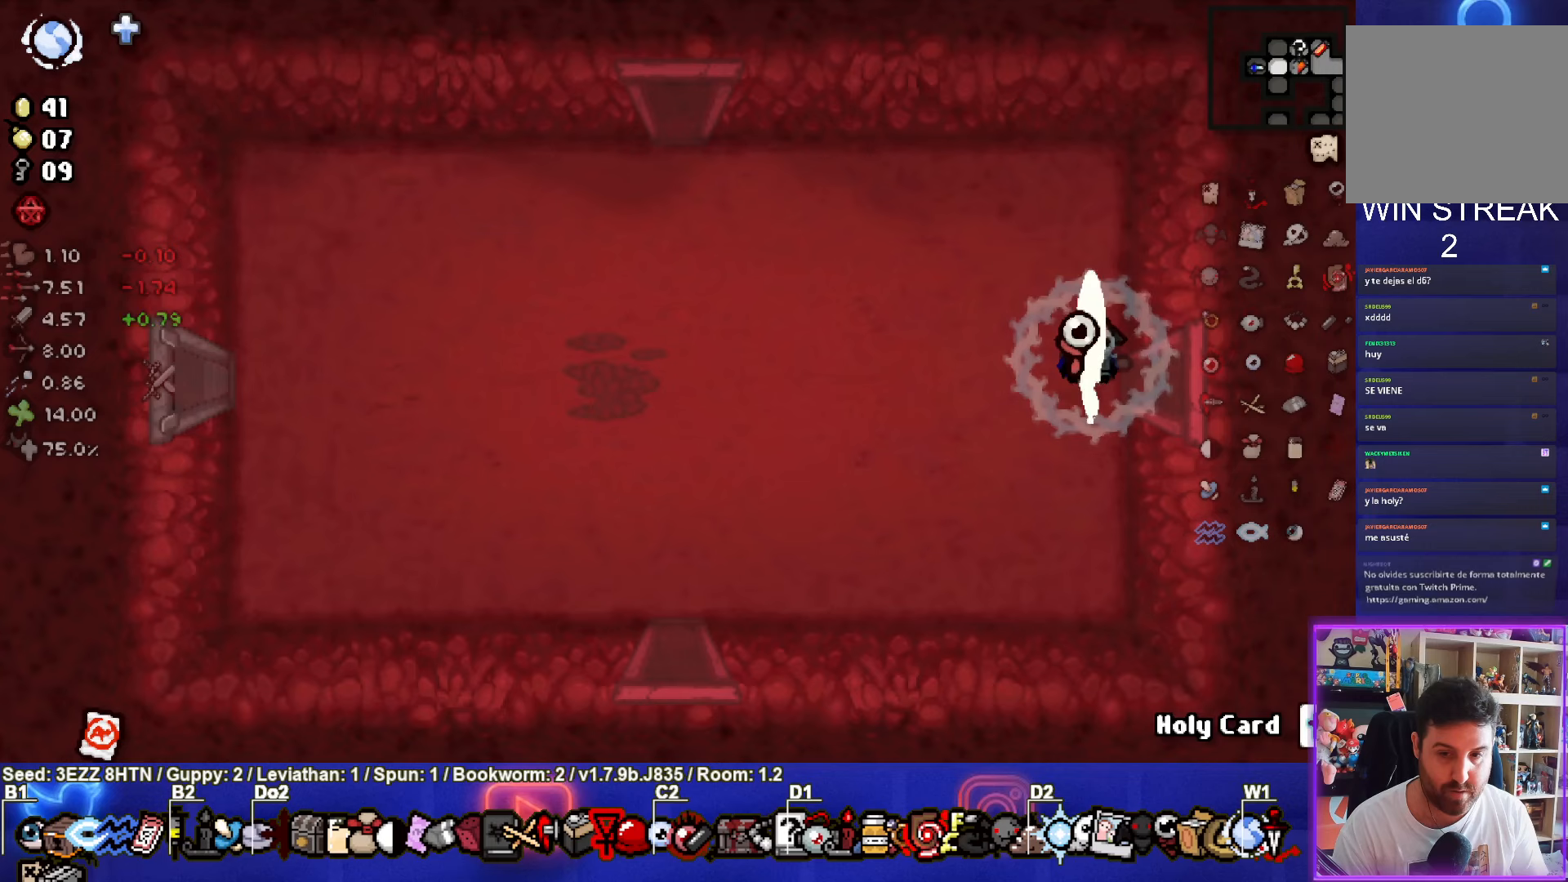
{"buttons": [], "left_stick": "center", "right_stick": "center", "events": []}
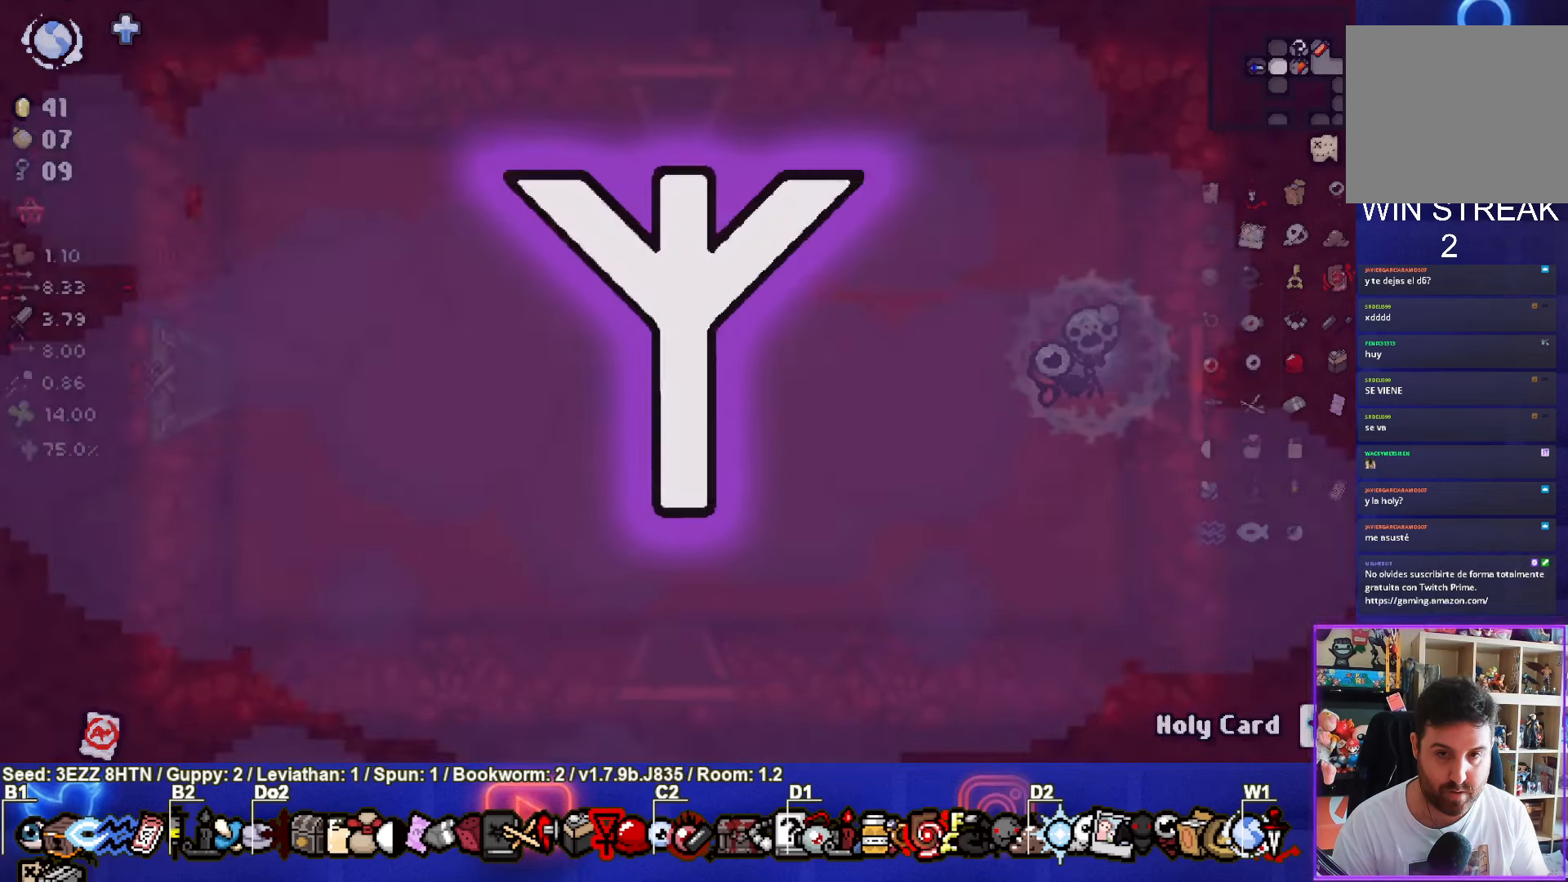
{"buttons": [], "left_stick": "center", "right_stick": "center", "events": []}
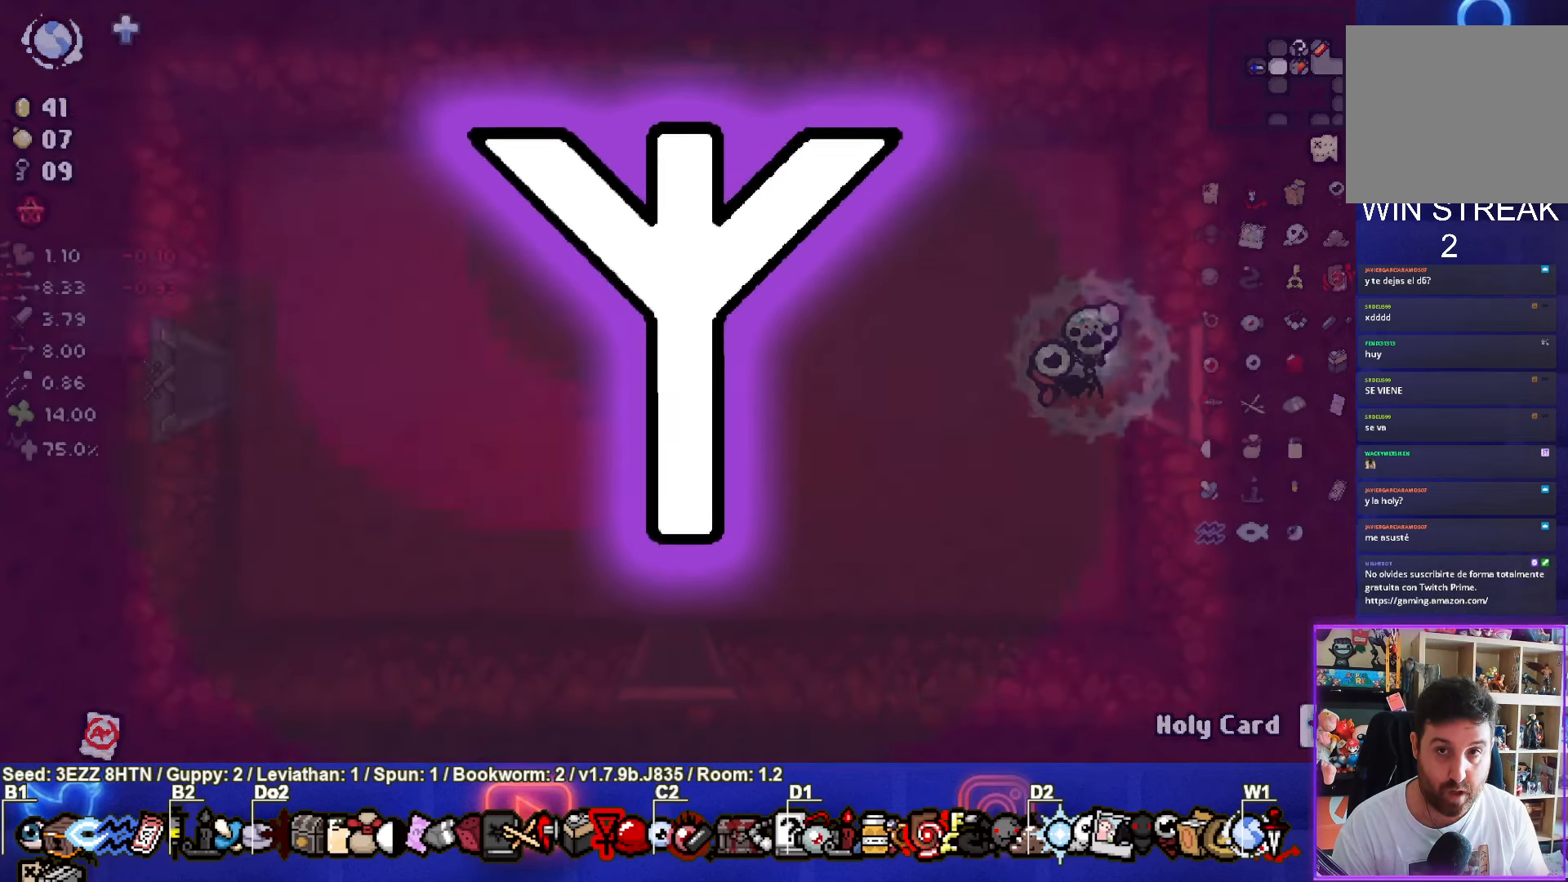
{"buttons": [], "left_stick": "right", "right_stick": "center", "events": [[200, "left_stick", "right"]]}
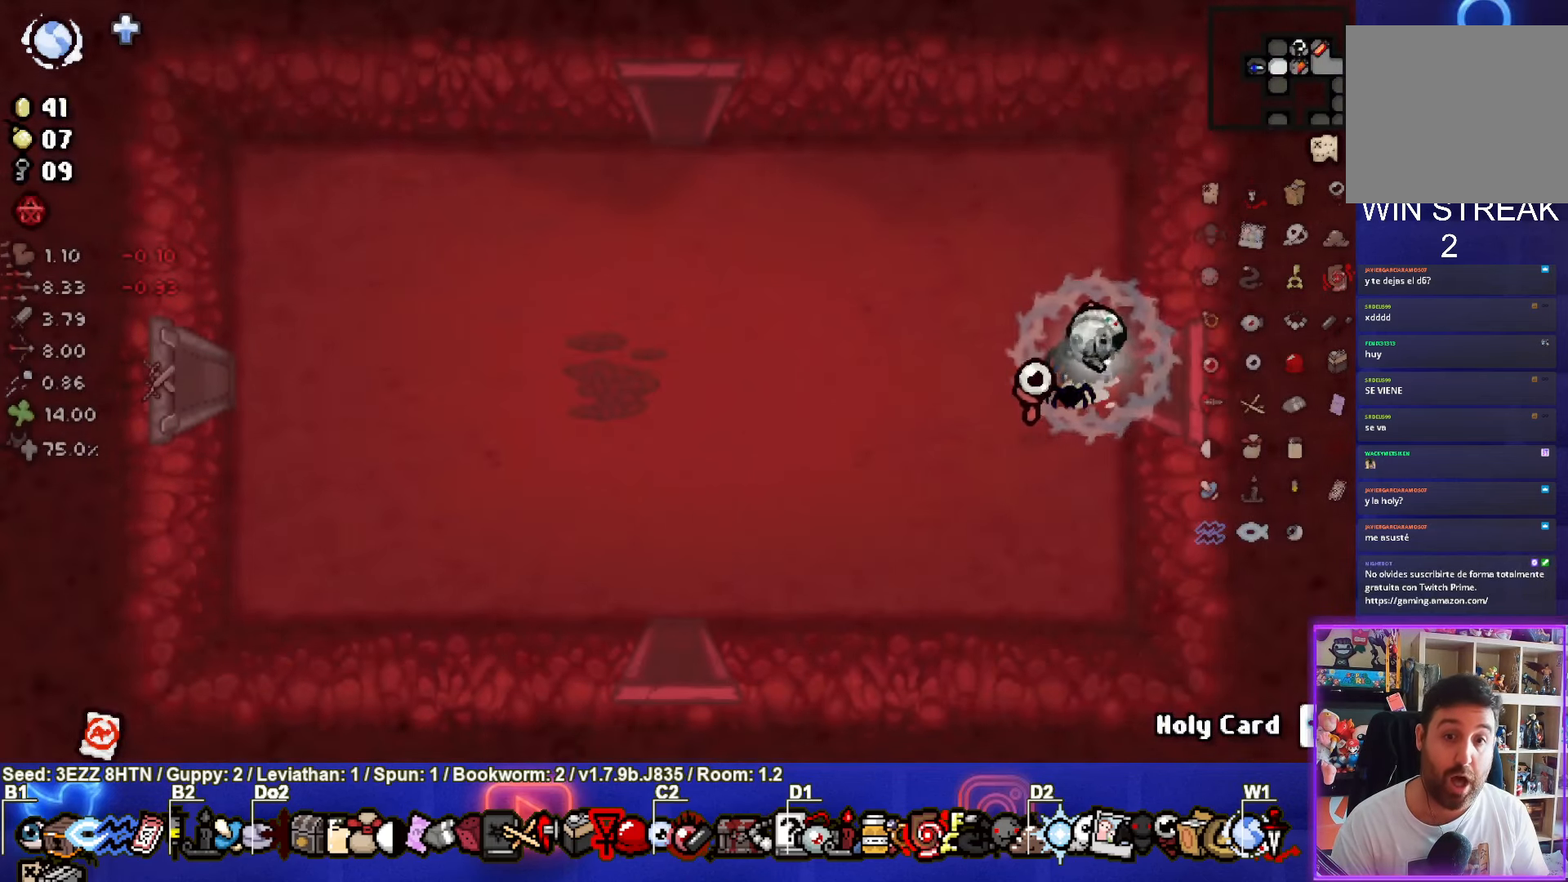
{"buttons": [], "left_stick": "right", "right_stick": "center", "events": []}
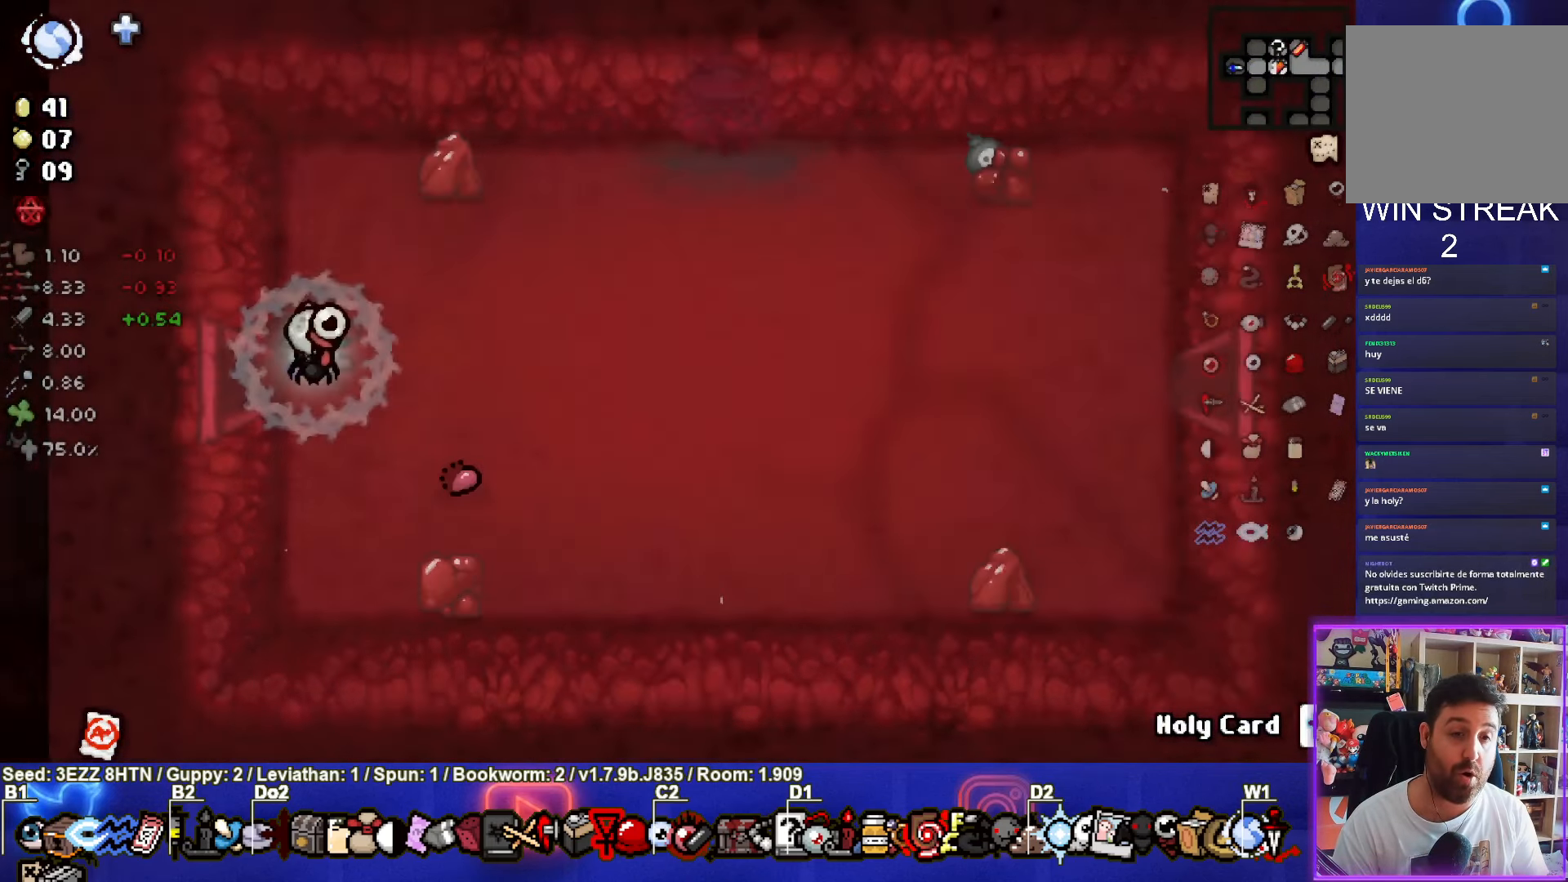
{"buttons": [], "left_stick": "right", "right_stick": "center", "events": []}
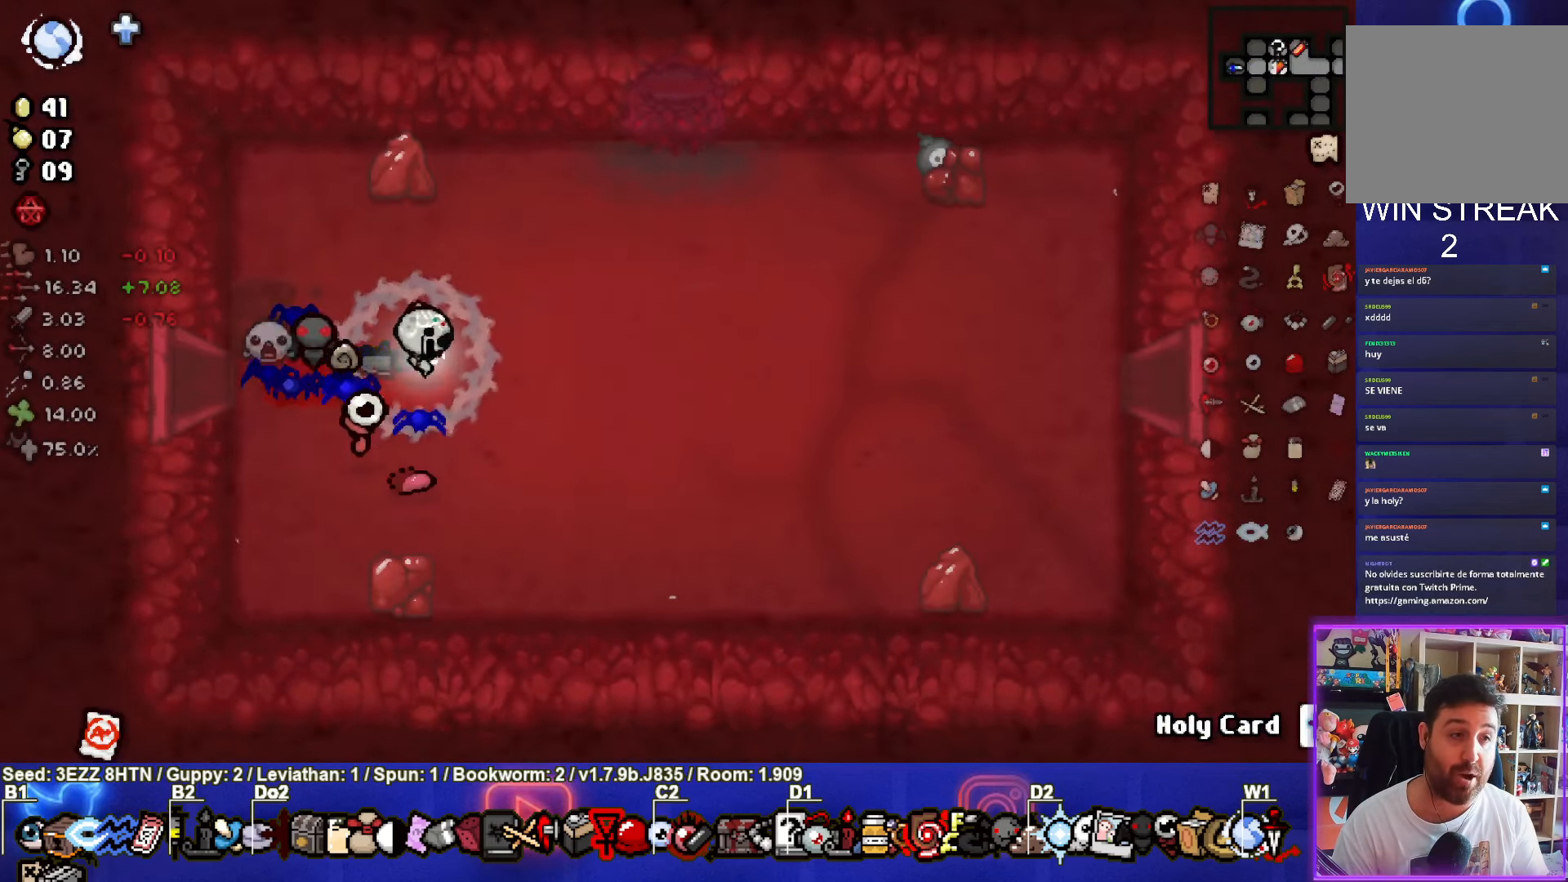
{"buttons": [], "left_stick": "right", "right_stick": "center", "events": []}
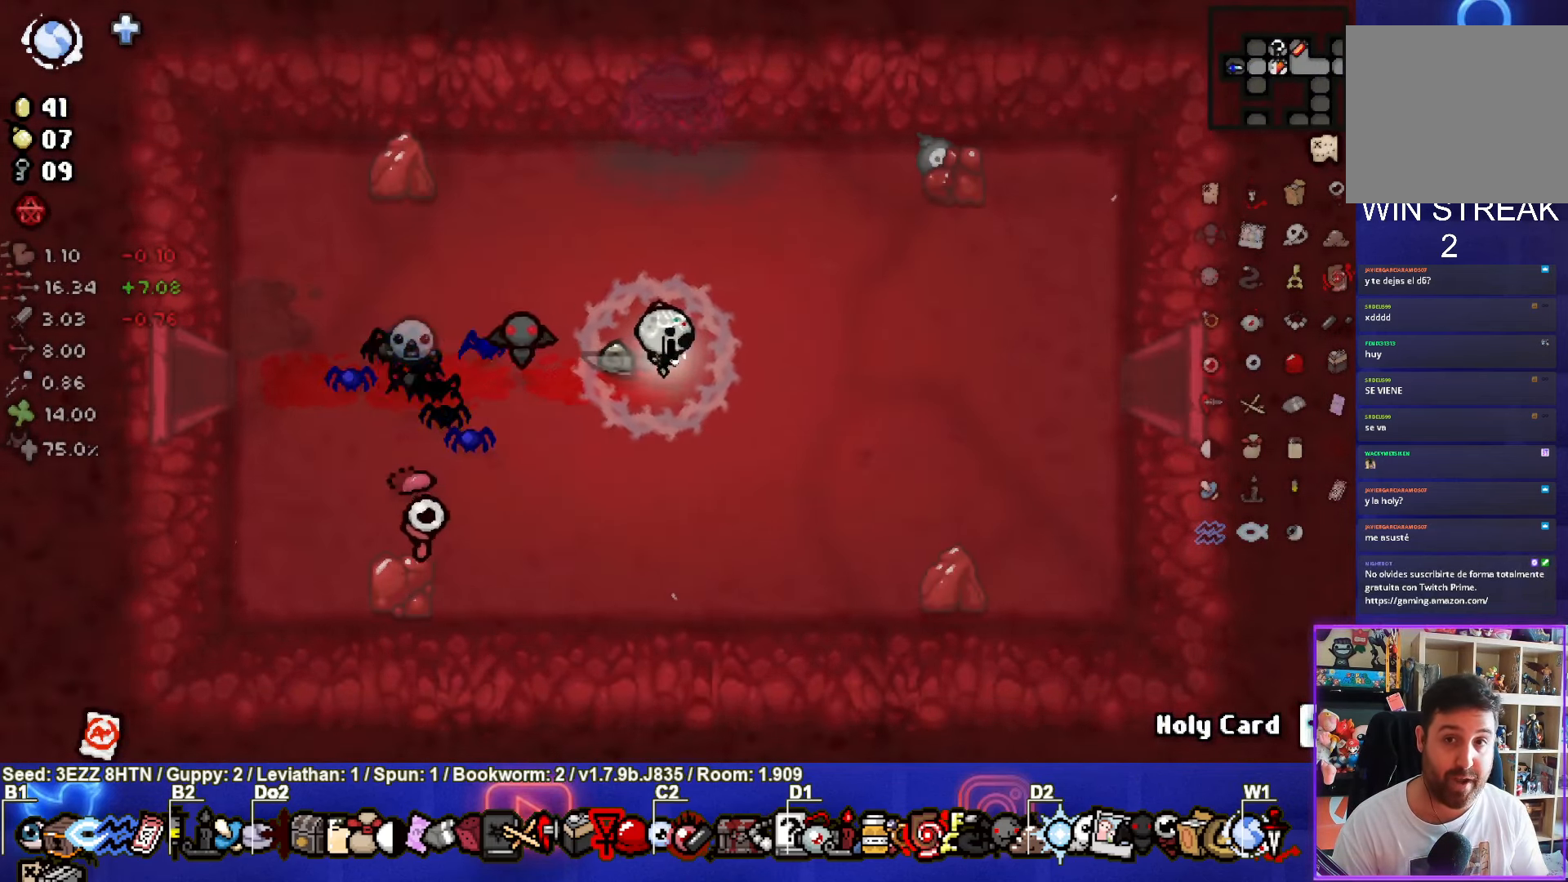
{"buttons": [], "left_stick": "right", "right_stick": "center", "events": []}
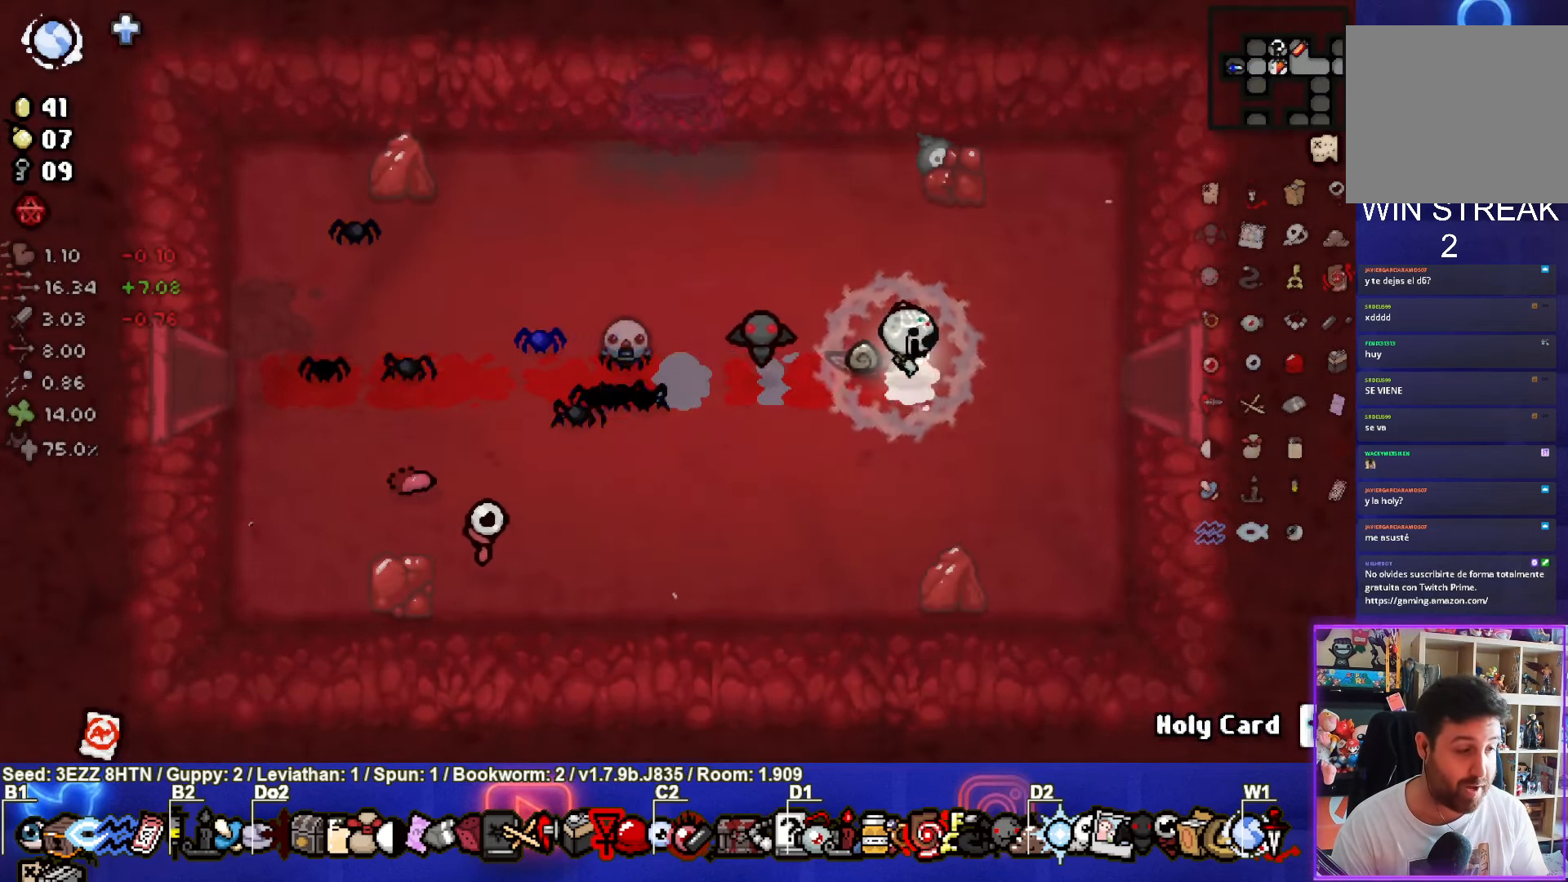
{"buttons": [], "left_stick": "right", "right_stick": "center", "events": []}
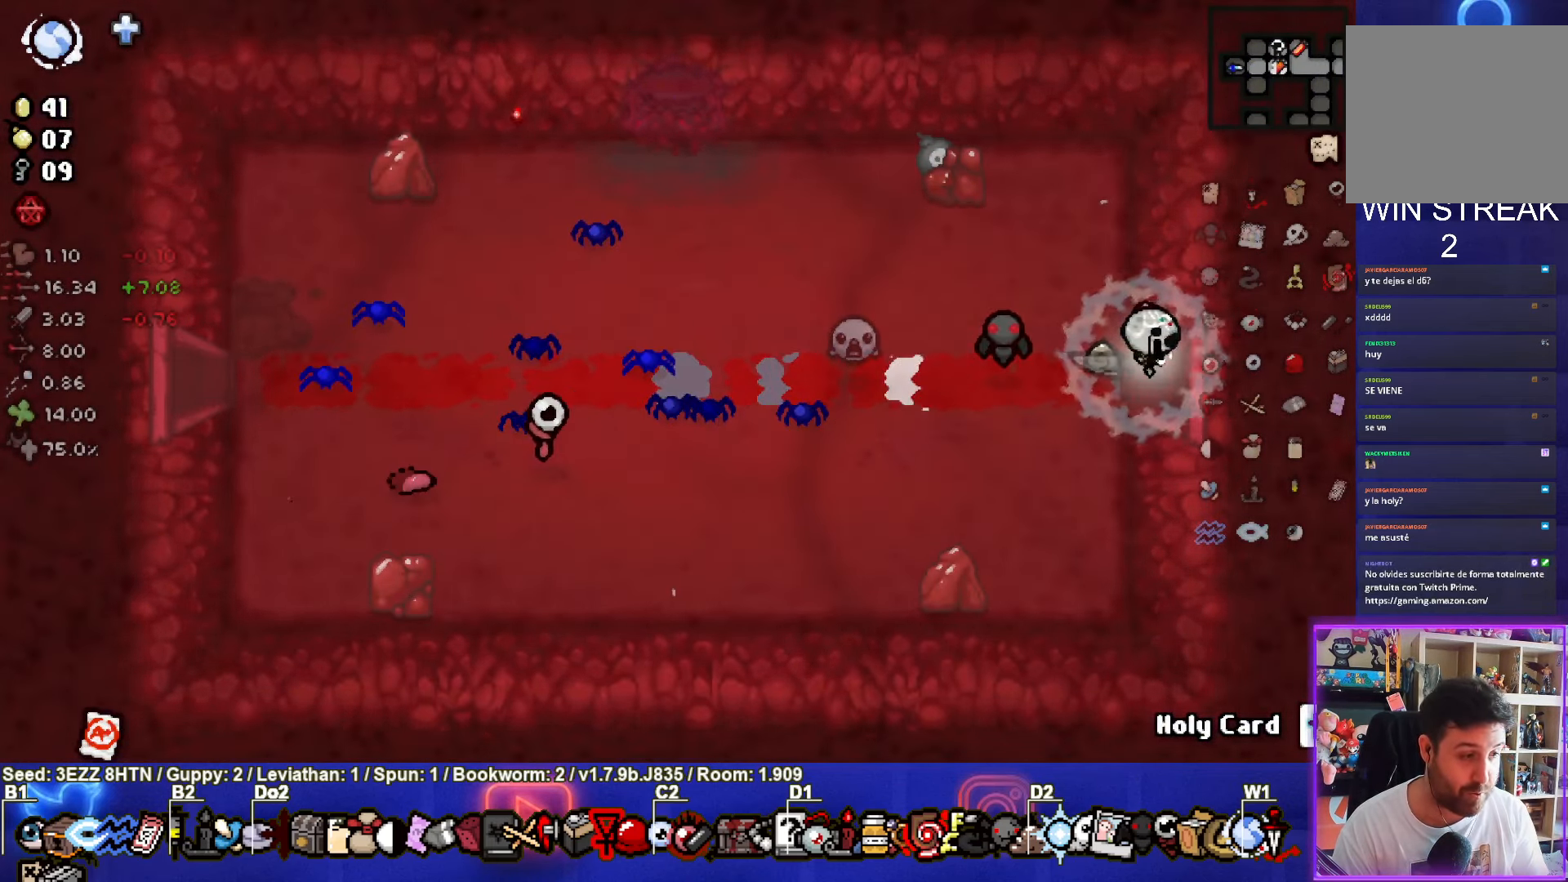
{"buttons": [], "left_stick": "right", "right_stick": "center", "events": []}
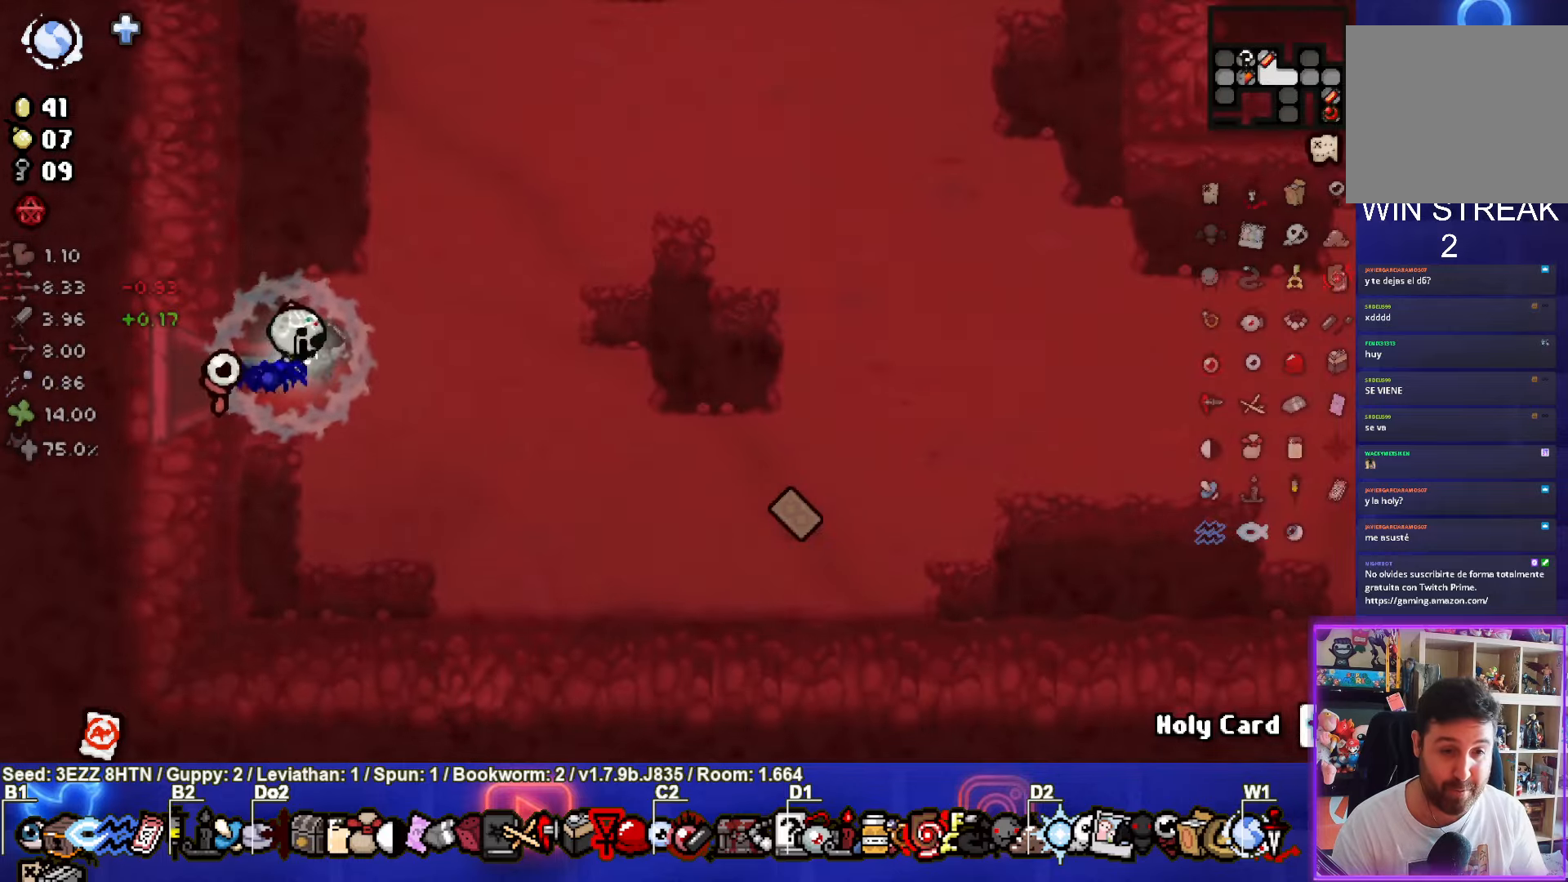
{"buttons": [], "left_stick": "right", "right_stick": "center", "events": []}
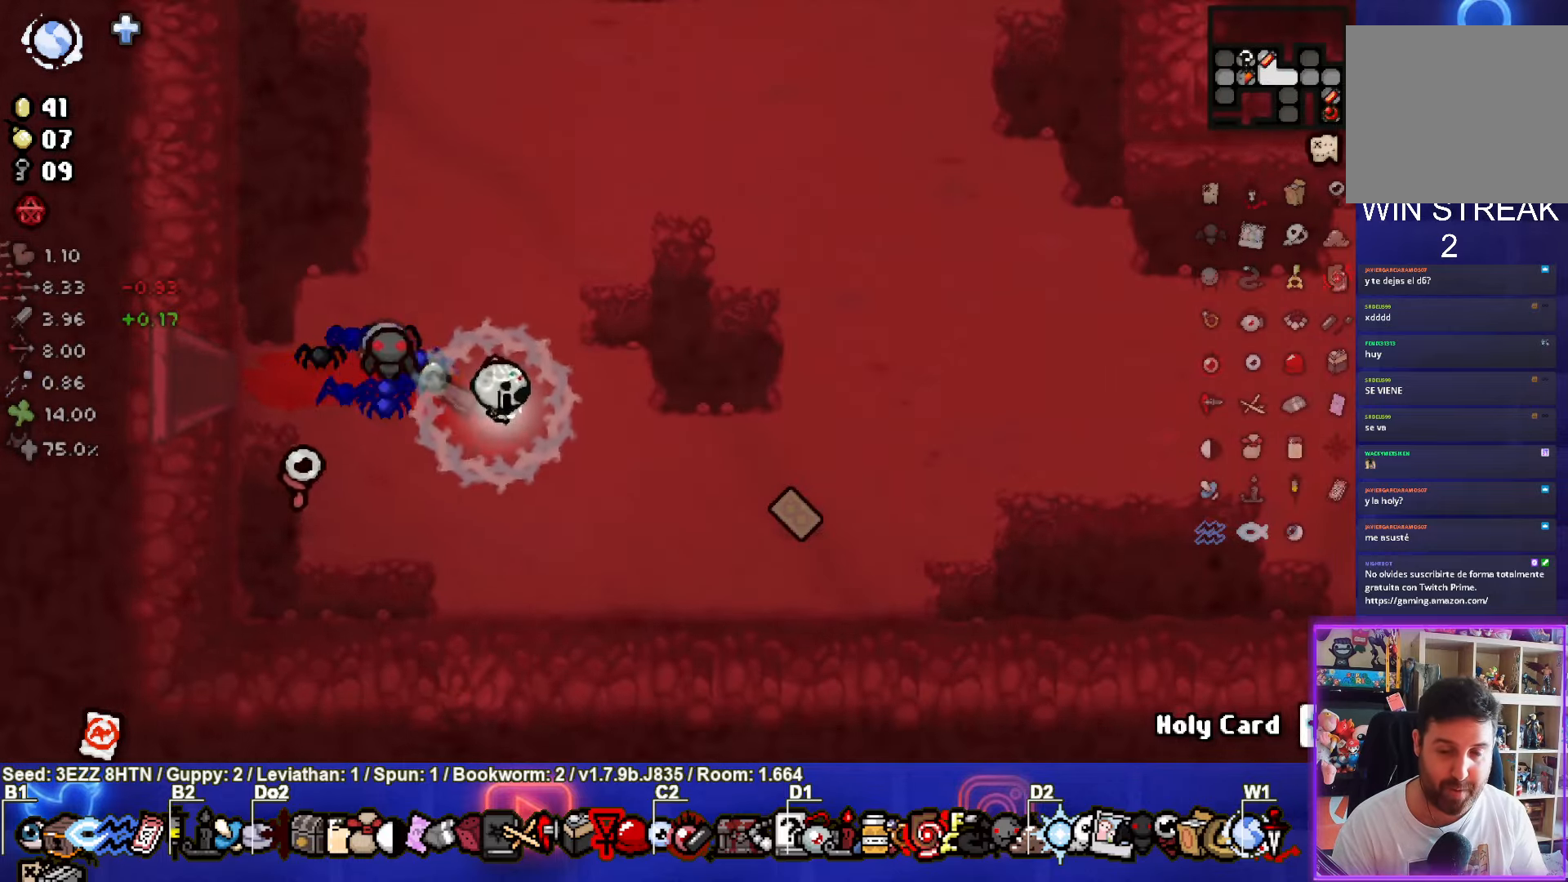
{"buttons": [], "left_stick": "right", "right_stick": "center", "events": []}
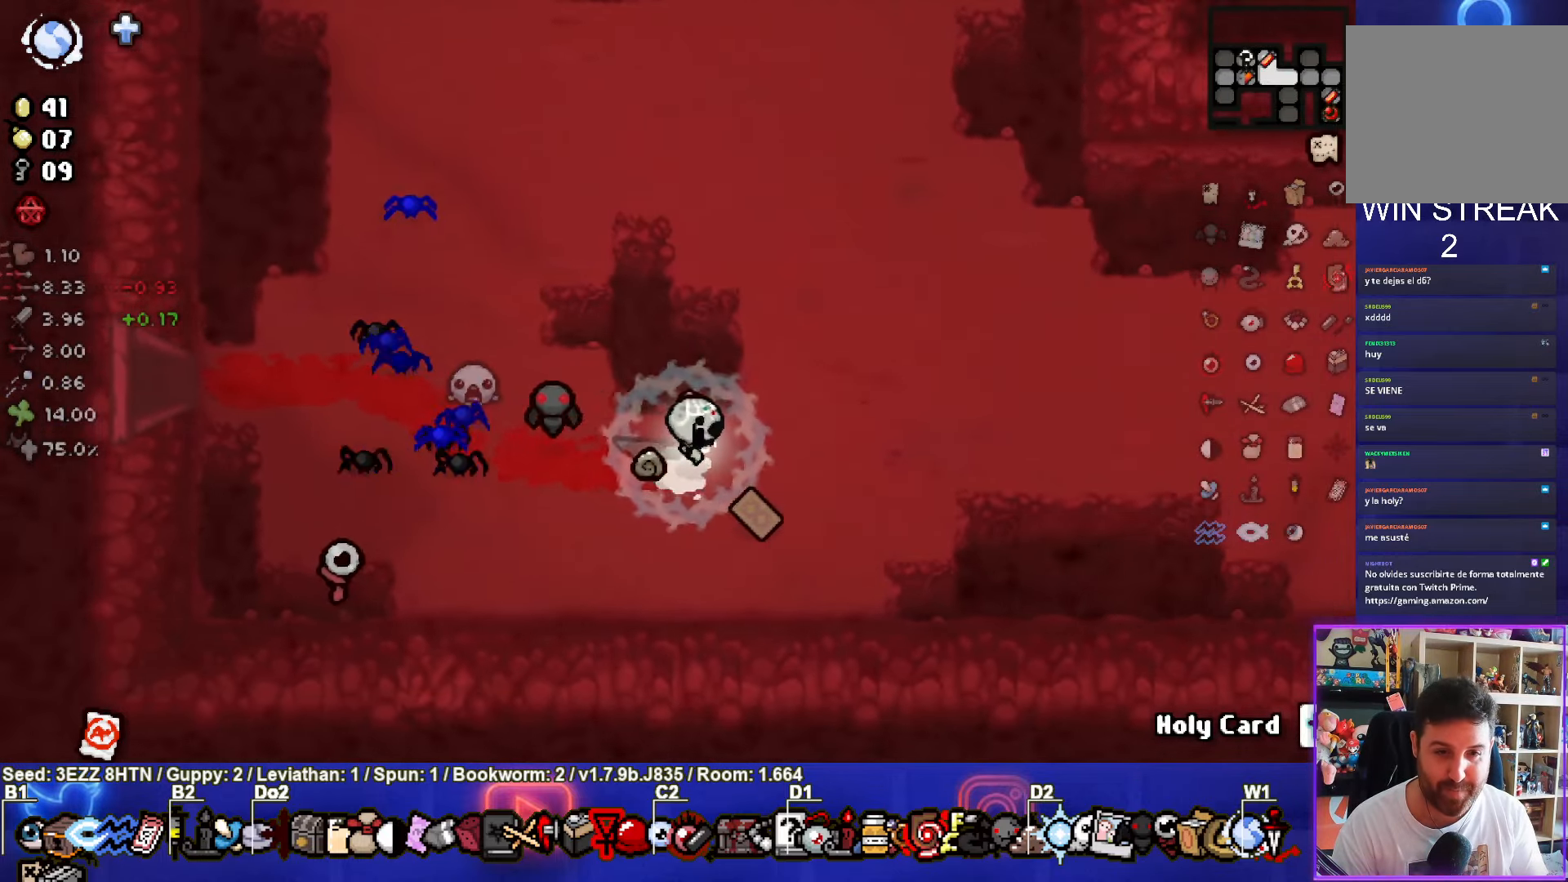
{"buttons": [], "left_stick": "right", "right_stick": "center", "events": []}
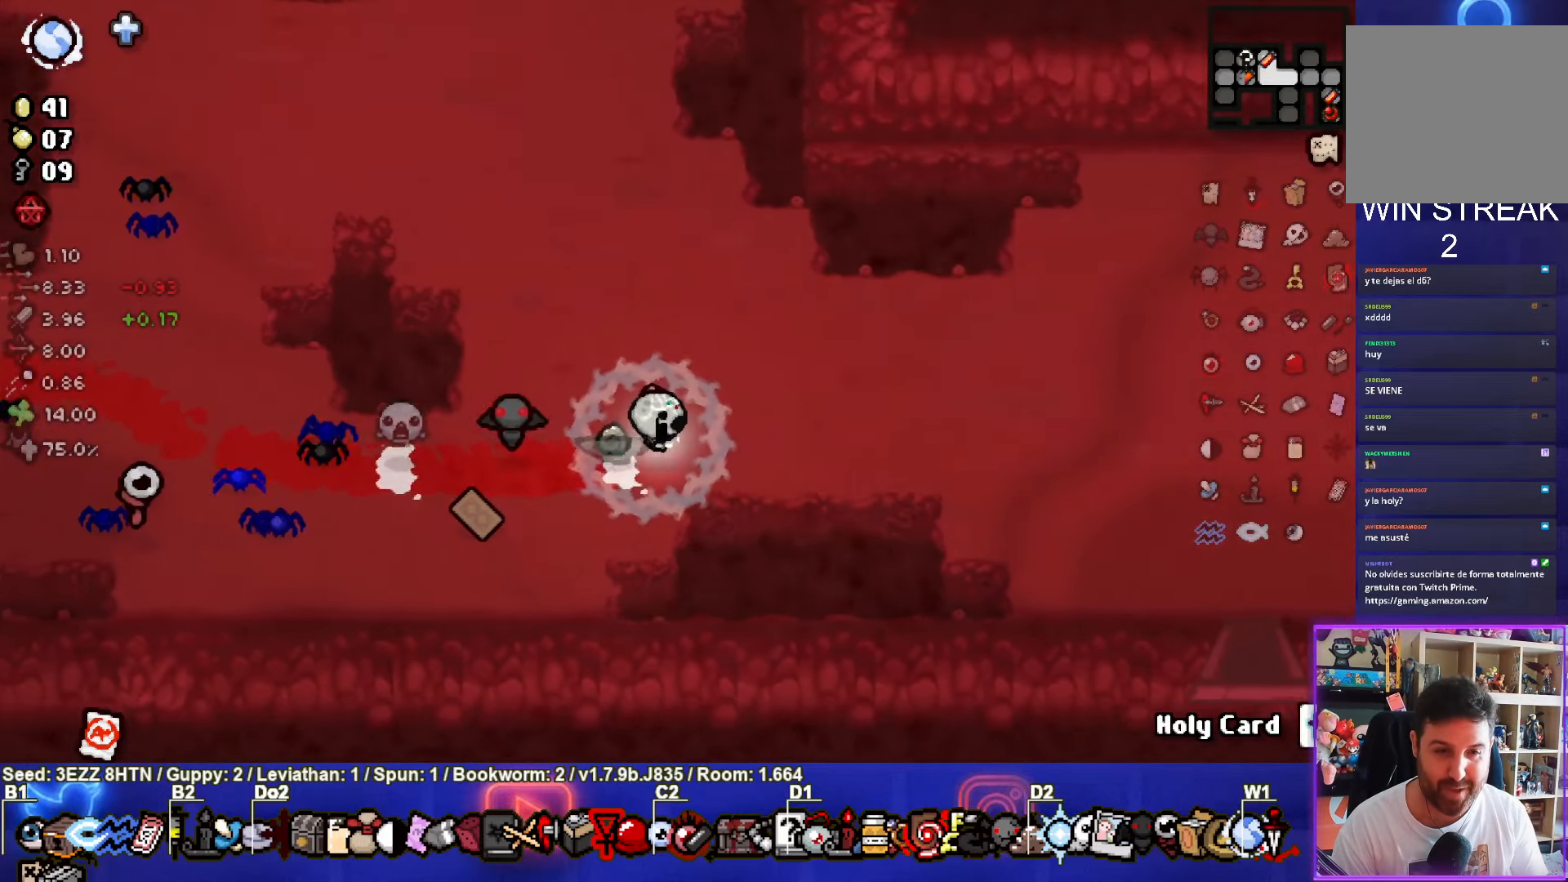
{"buttons": [], "left_stick": "right", "right_stick": "center", "events": []}
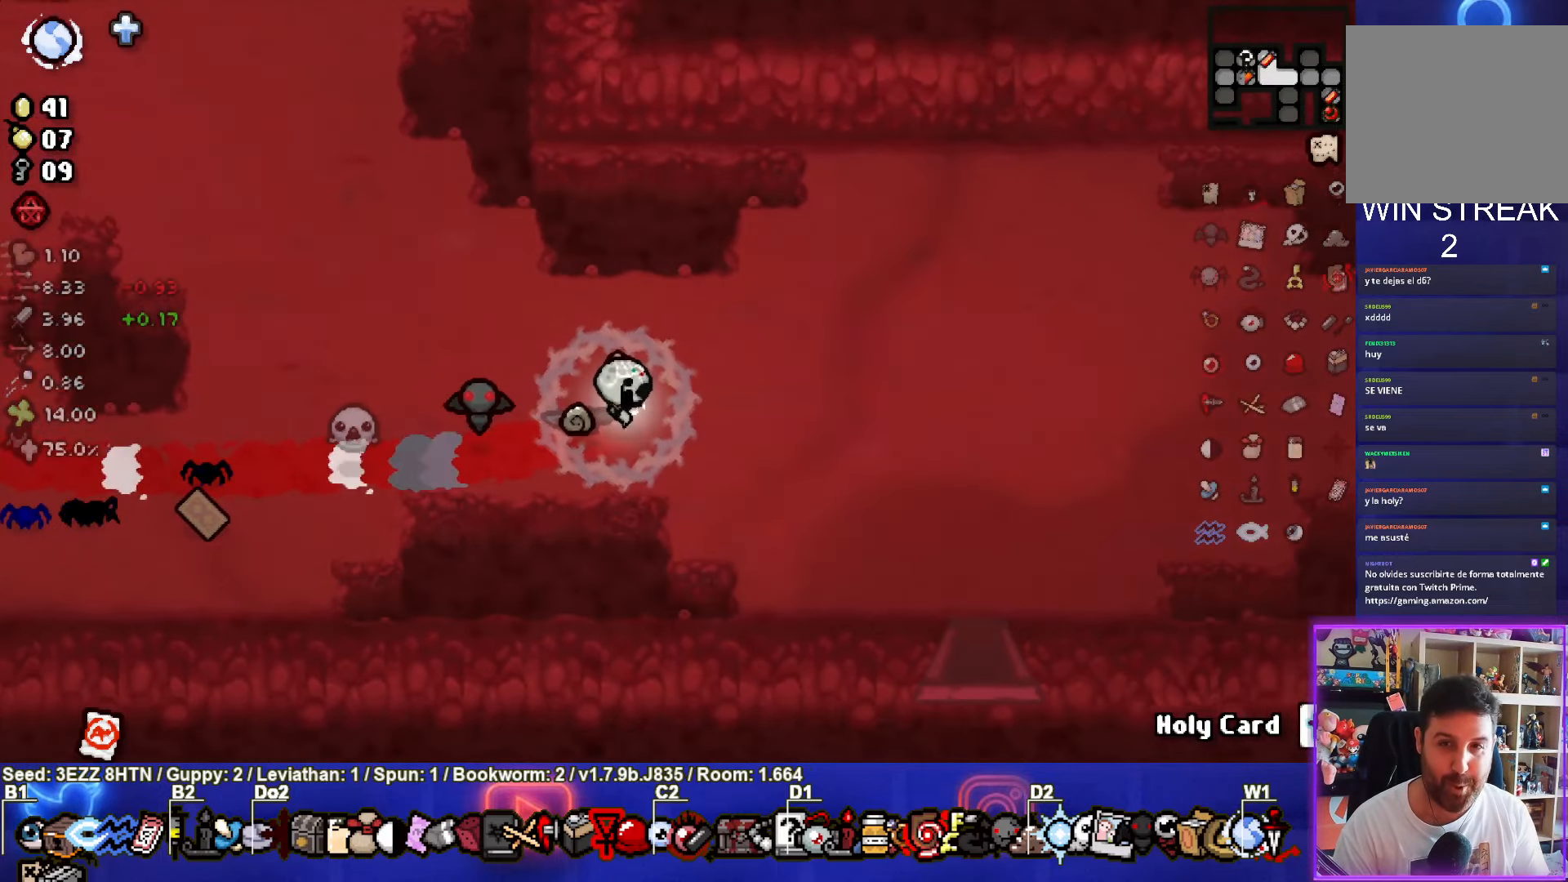
{"buttons": ["SELECT"], "left_stick": "right", "right_stick": "center", "events": [[384, "SELECT", "down"]]}
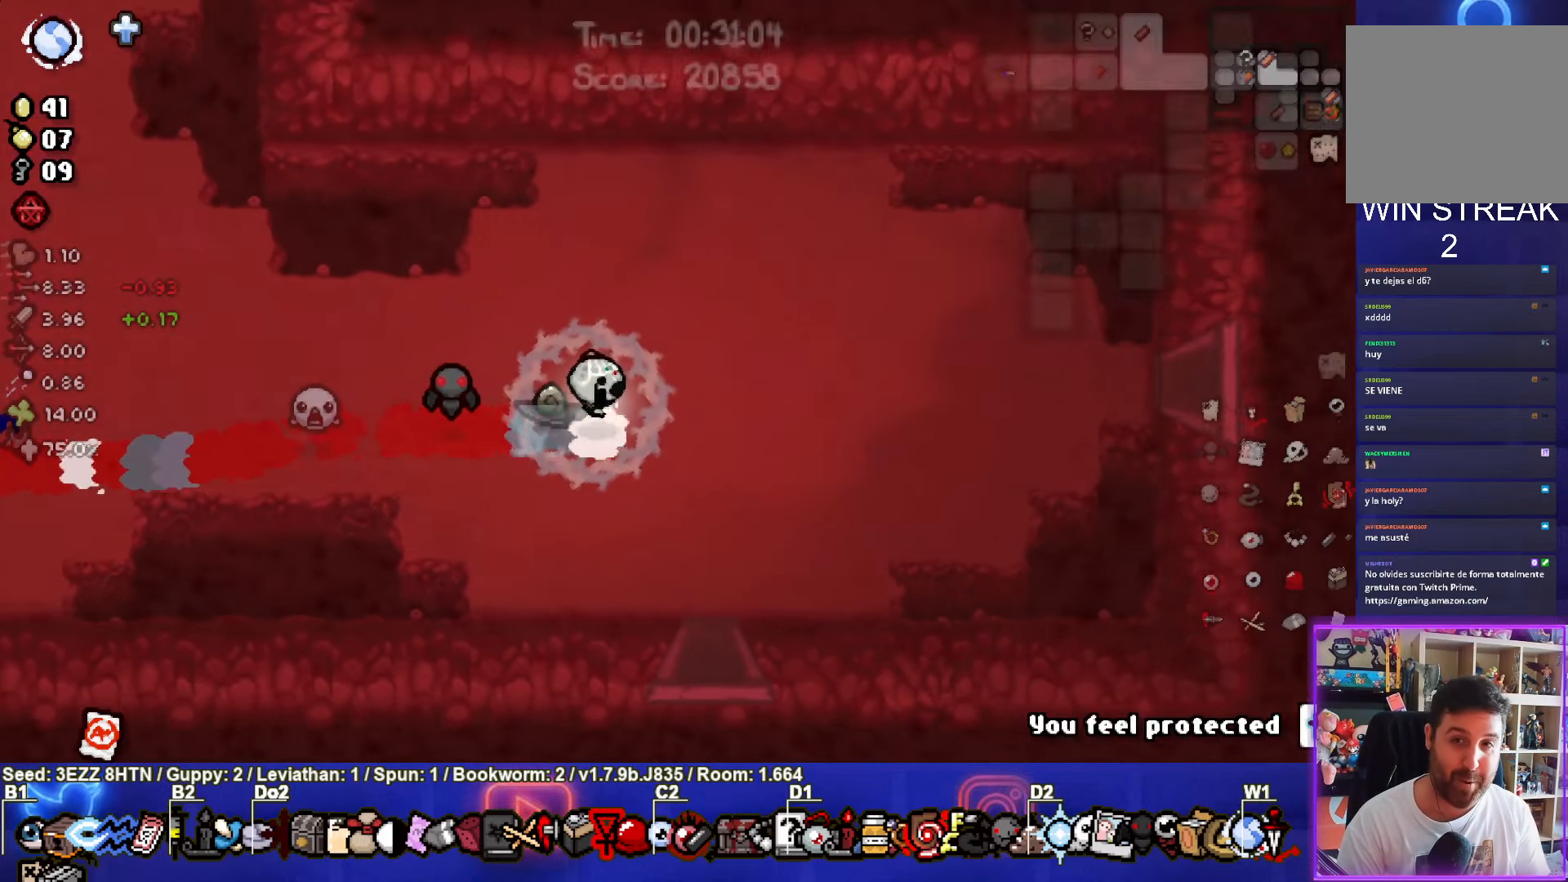
{"buttons": ["SELECT"], "left_stick": "right", "right_stick": "center", "events": []}
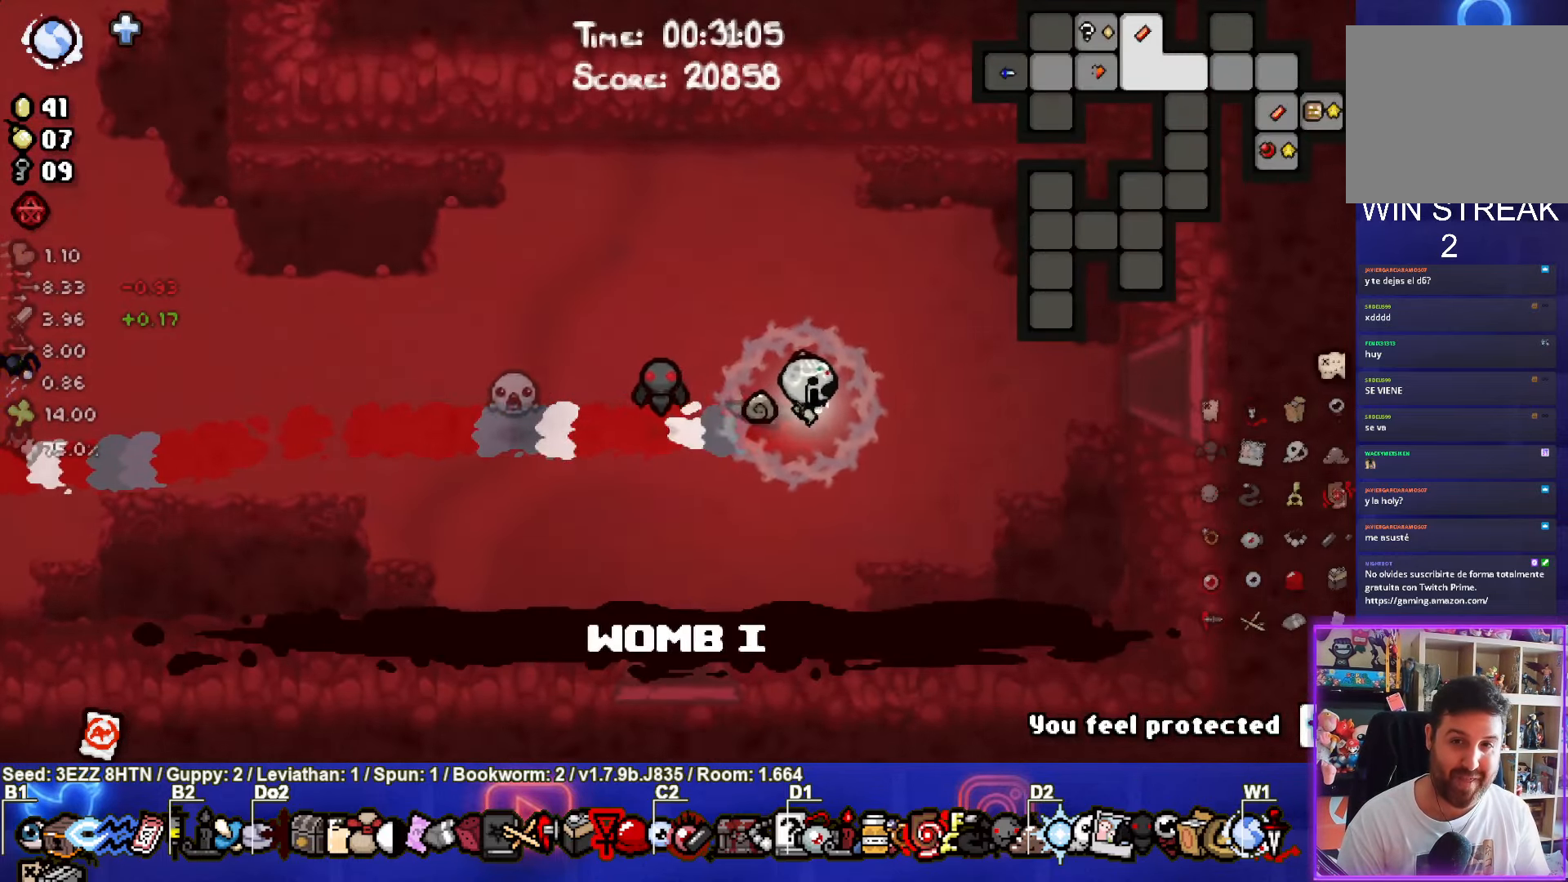
{"buttons": ["SELECT"], "left_stick": "right", "right_stick": "center", "events": []}
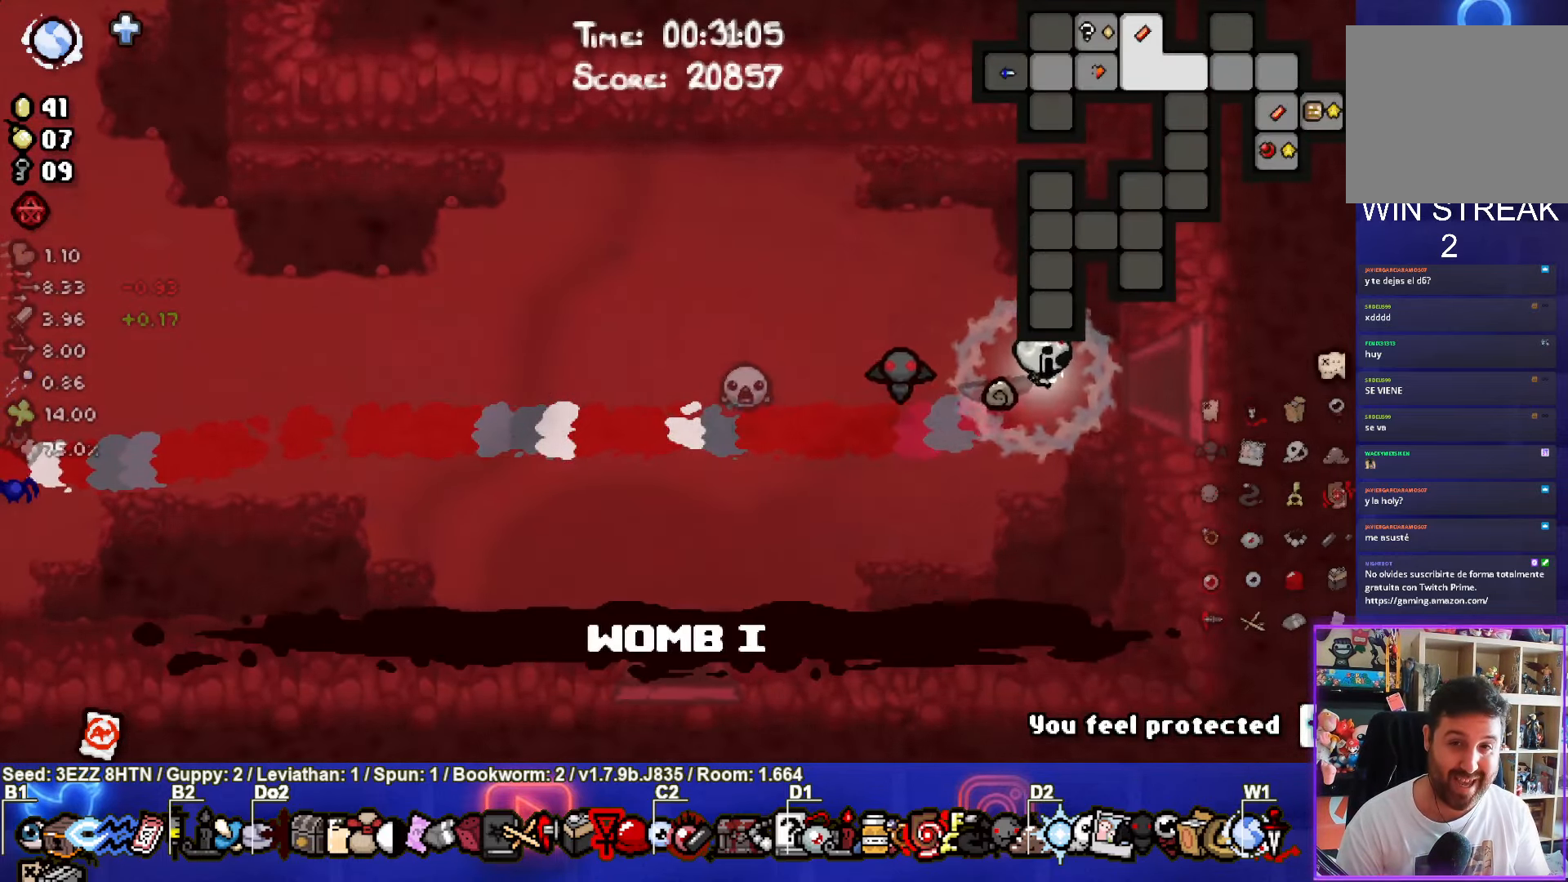
{"buttons": [], "left_stick": "right", "right_stick": "center", "events": [[450, "SELECT", "up"]]}